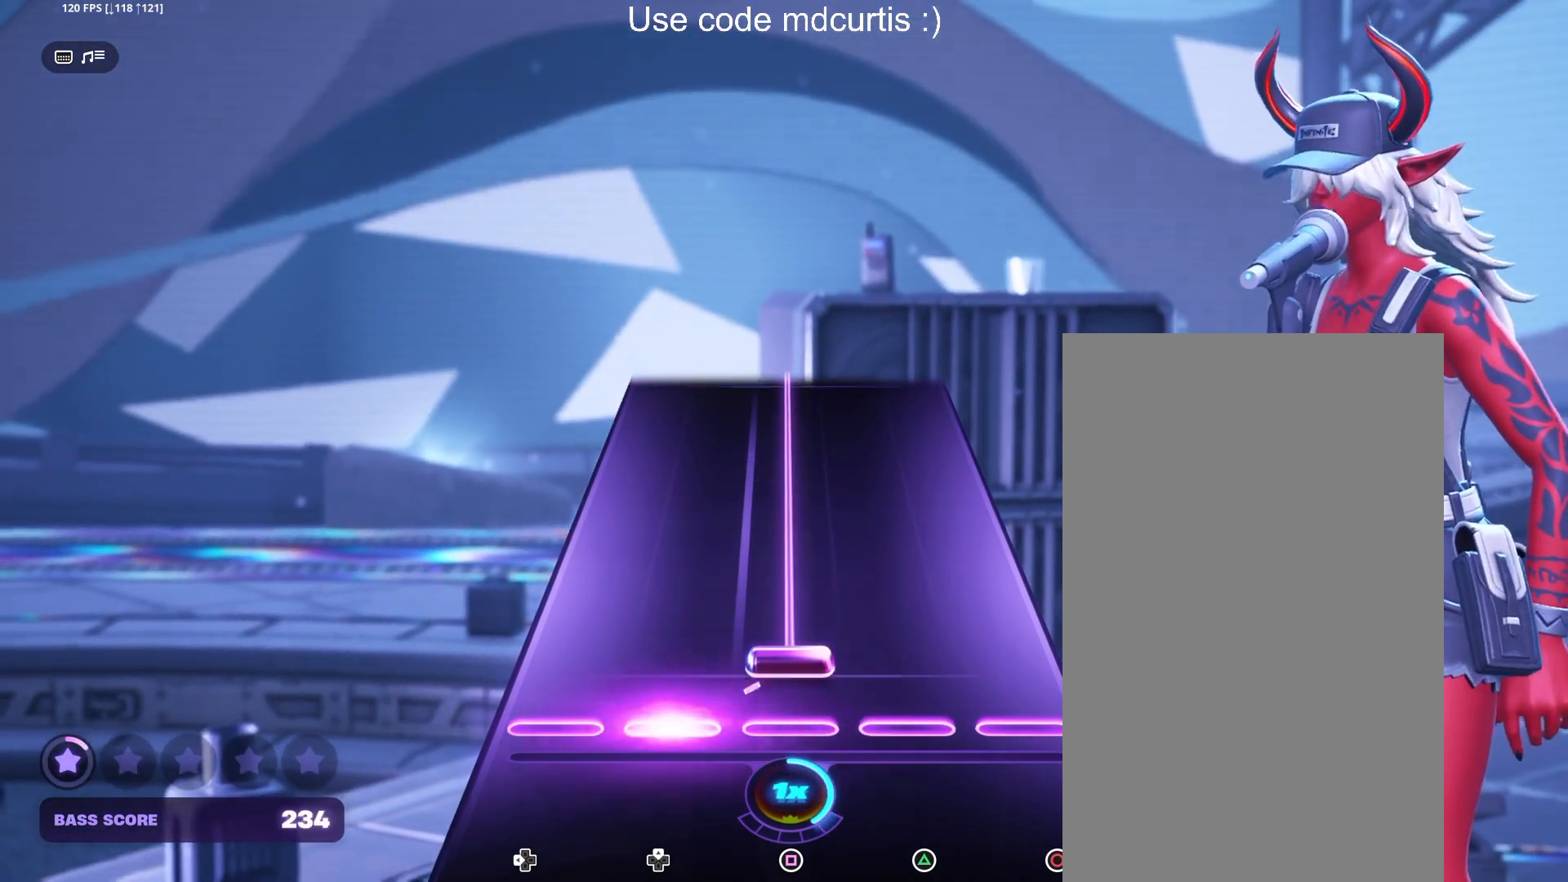
Gameplay with a controller (PlayStation layout); each line is a JSON object with the inputs held at the frame after it. "events" lists button and stick changes between this image and that frame as [ms after this image, input, new state], when the widget could be followed in between. Not read: left_stick right_stick.
{"buttons": ["SQUARE"], "events": [[50, "DPAD_UP", "up"], [50, "SQUARE", "down"]]}
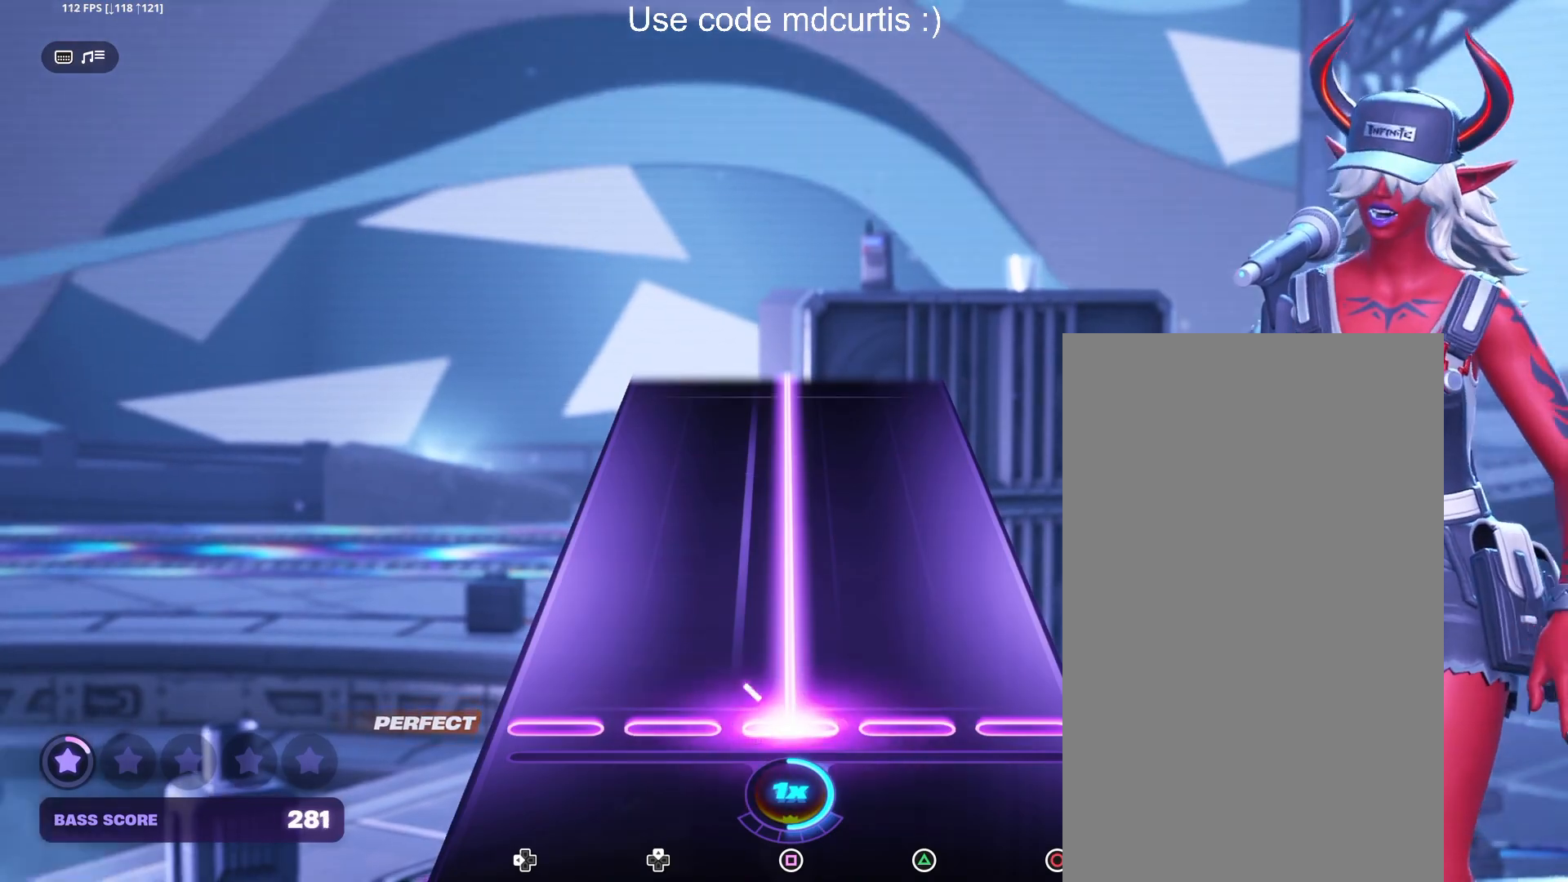
{"buttons": ["SQUARE"], "events": []}
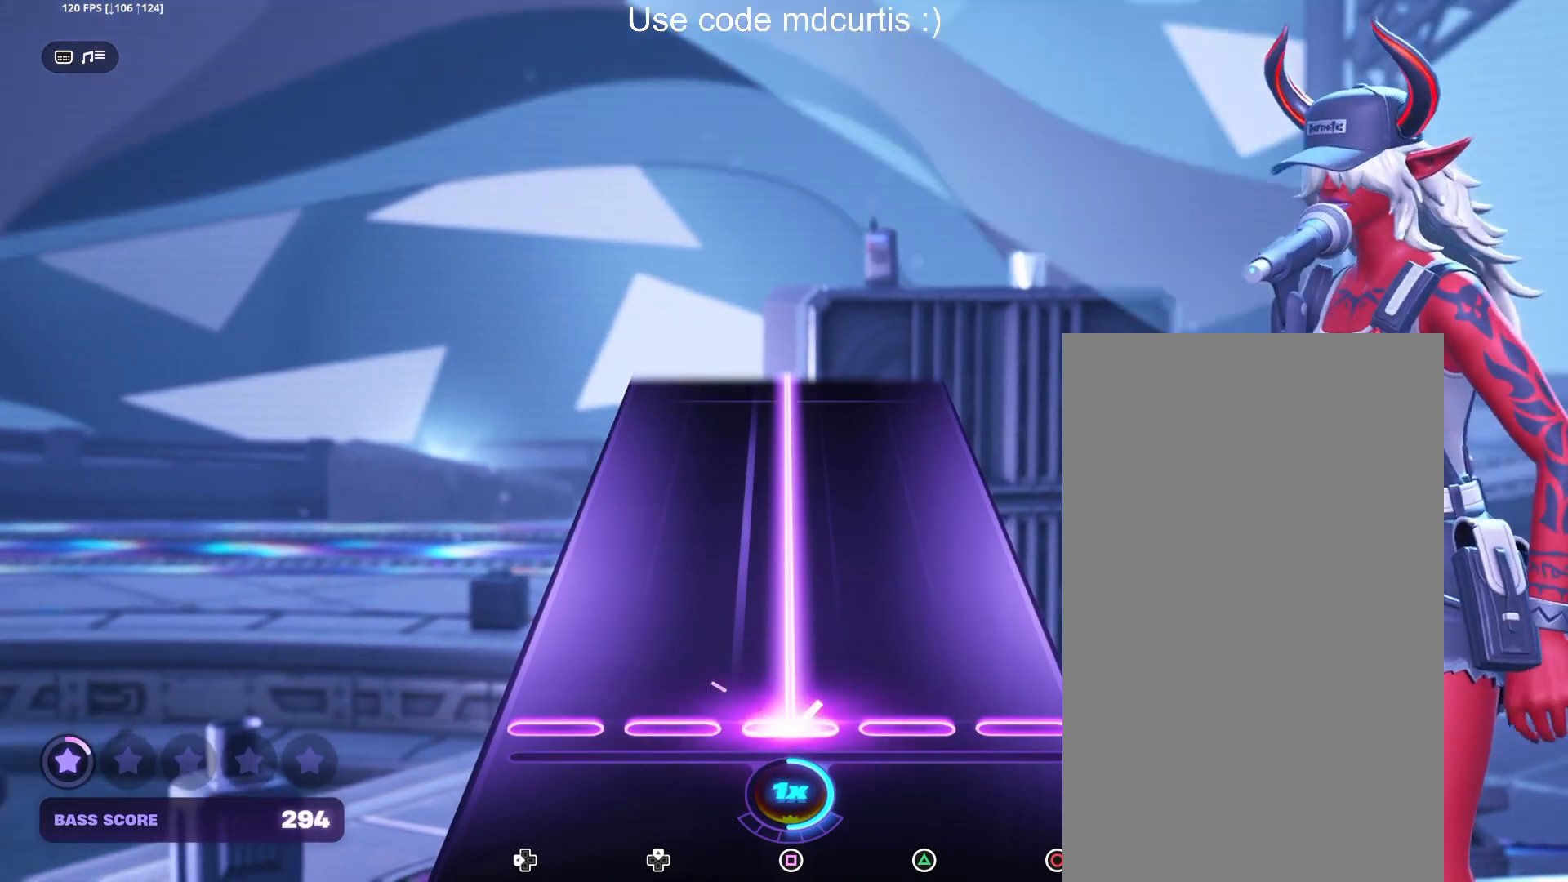
{"buttons": ["SQUARE"], "events": []}
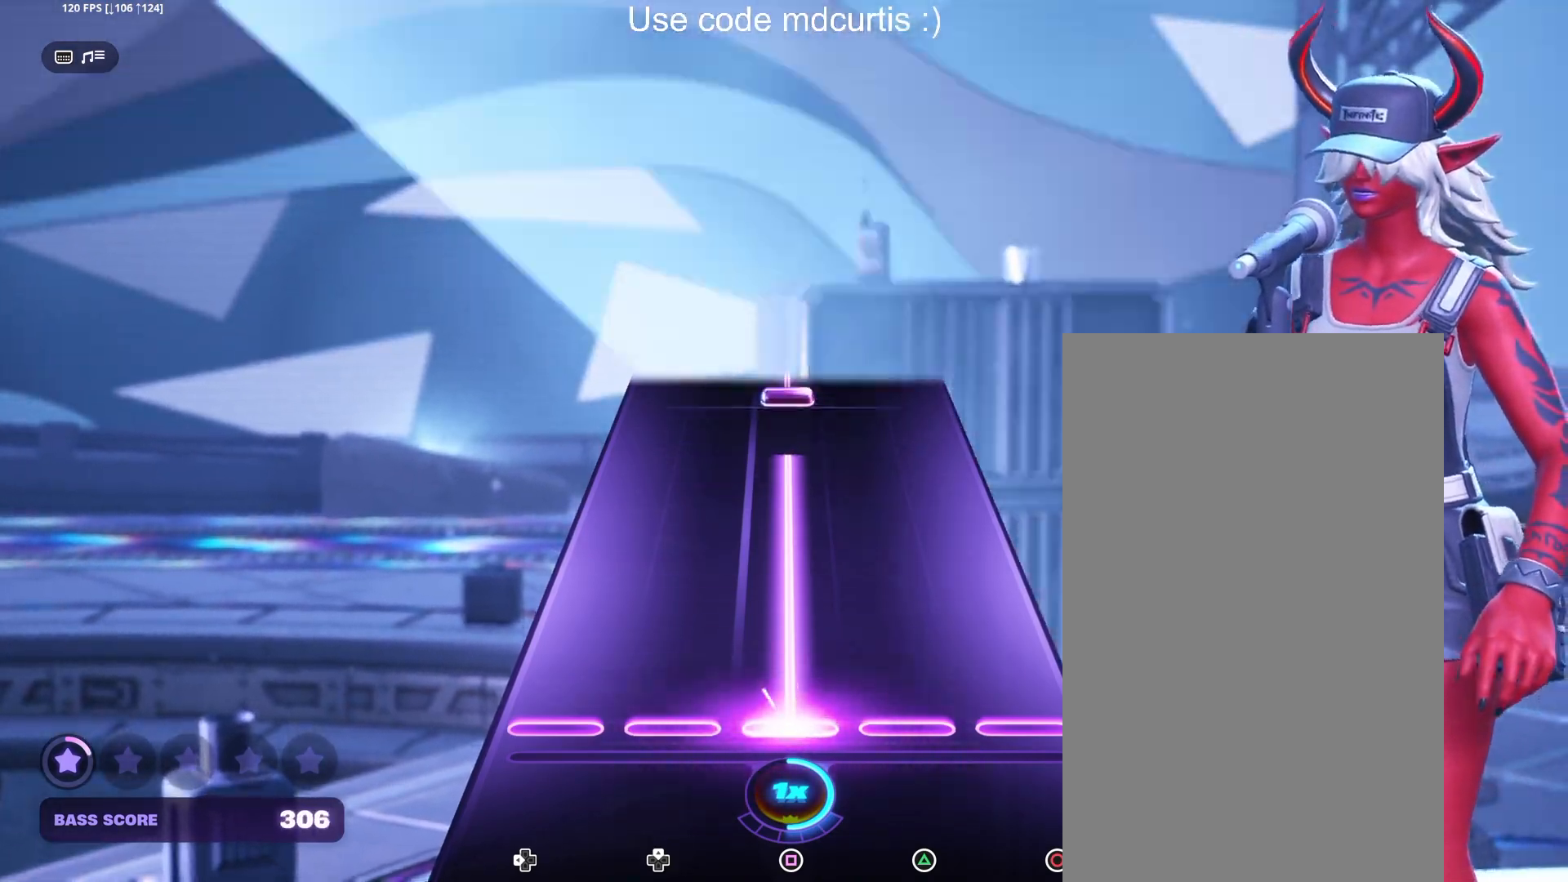
{"buttons": ["SQUARE"], "events": [[417, "SQUARE", "up"], [483, "SQUARE", "down"]]}
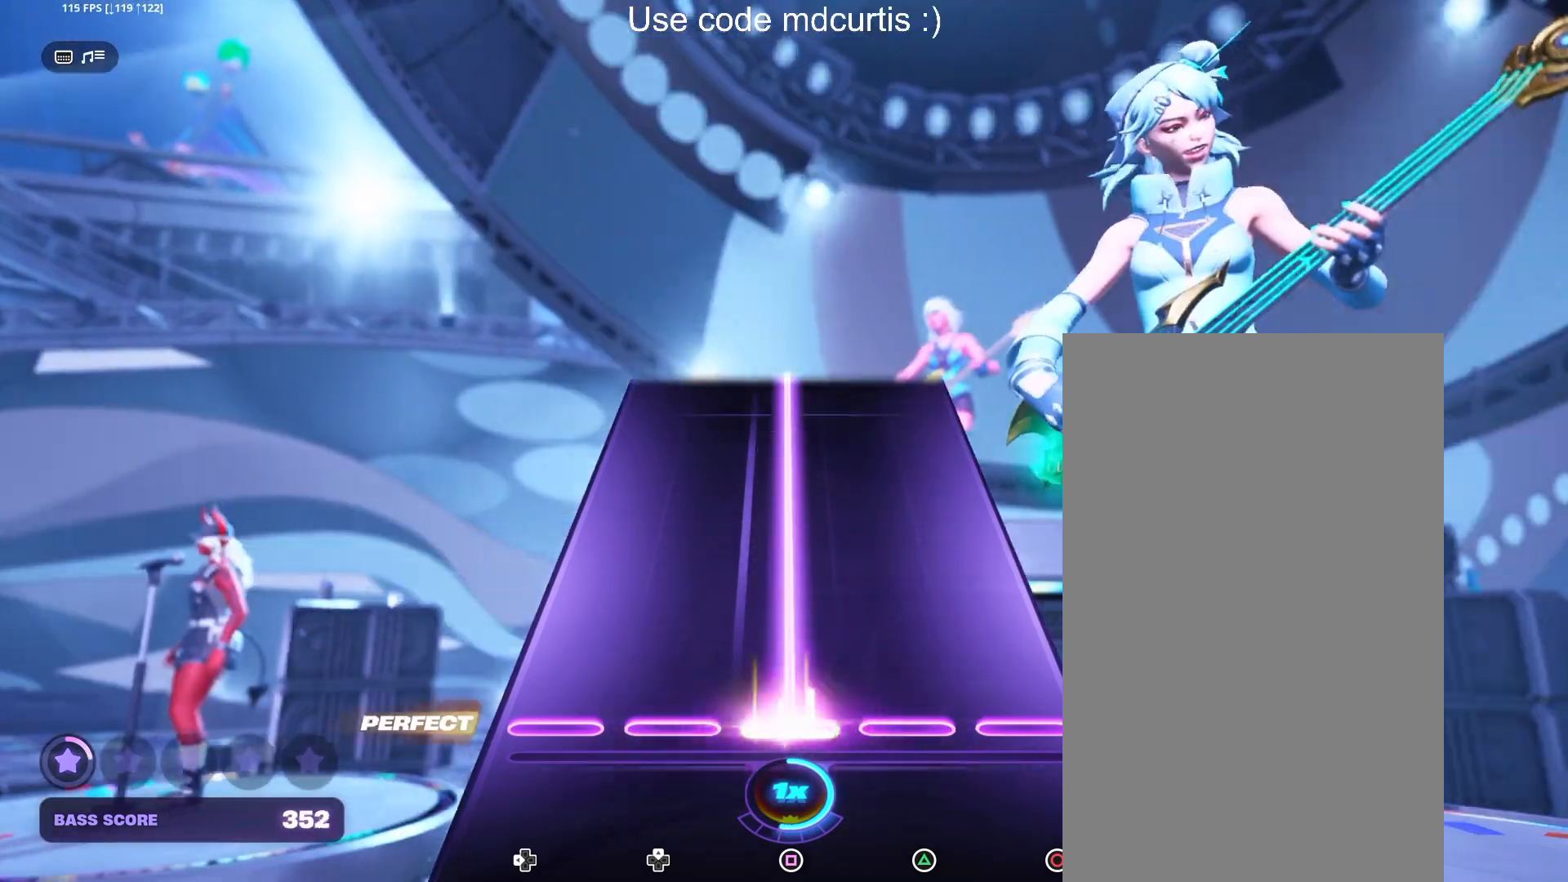
{"buttons": ["SQUARE"], "events": []}
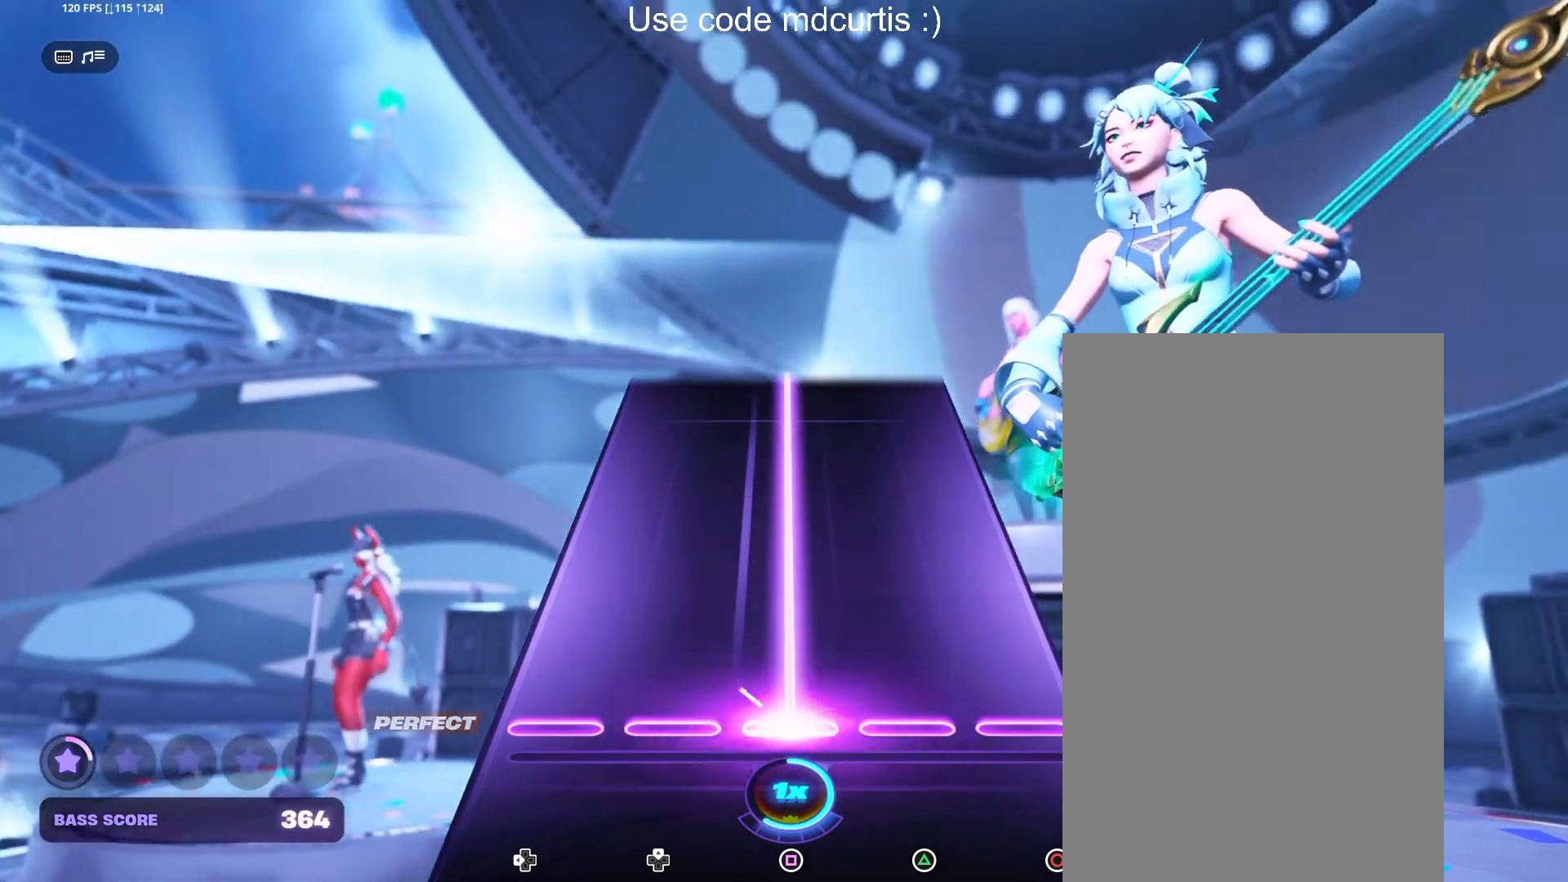
{"buttons": ["SQUARE"], "events": []}
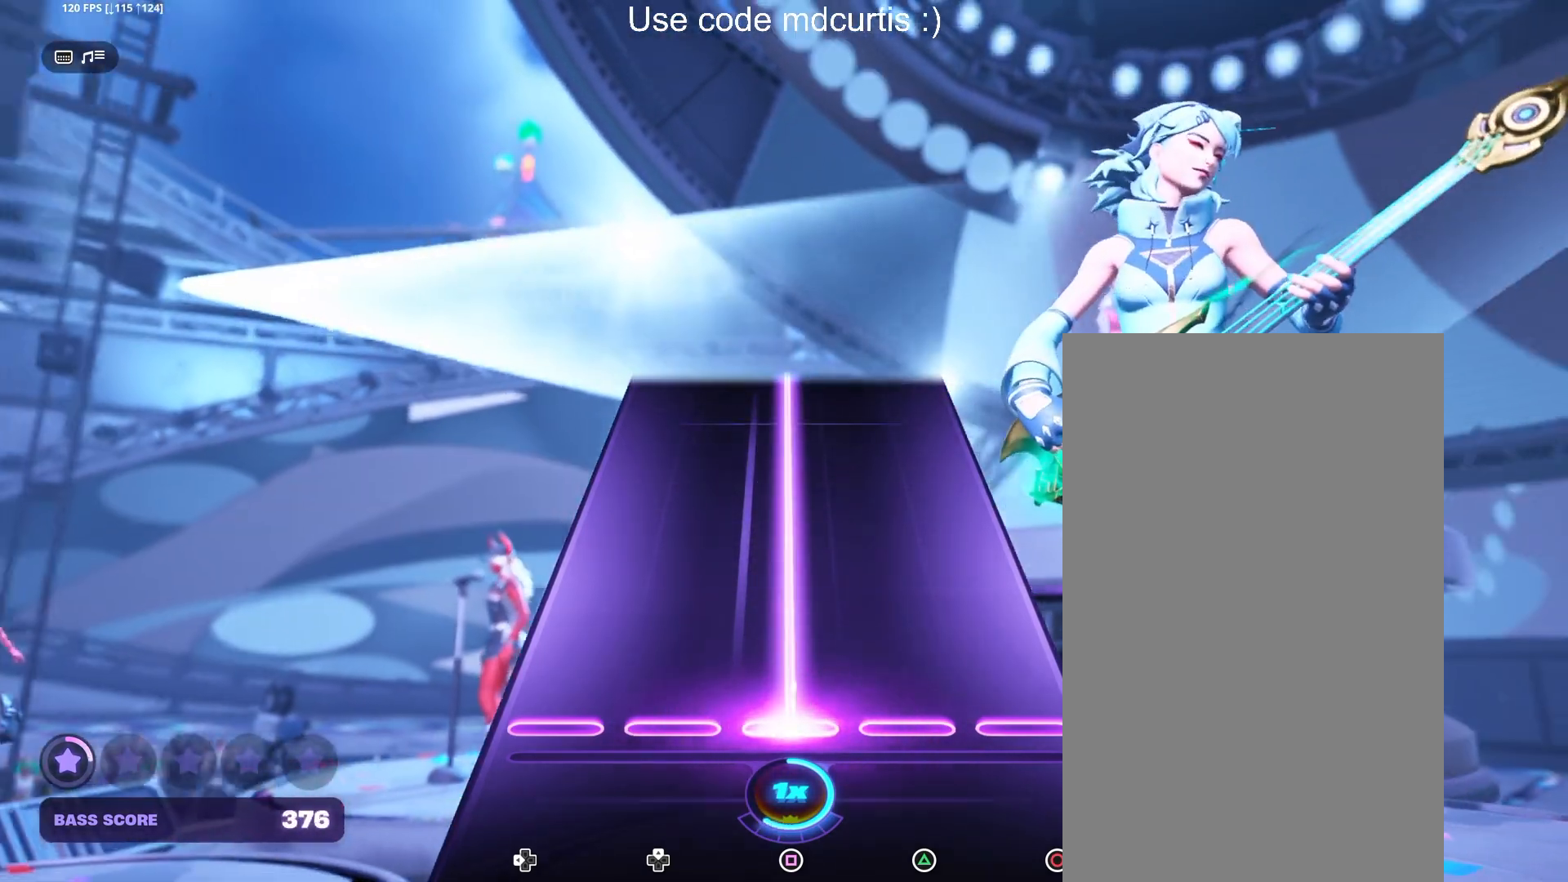
{"buttons": ["SQUARE"], "events": []}
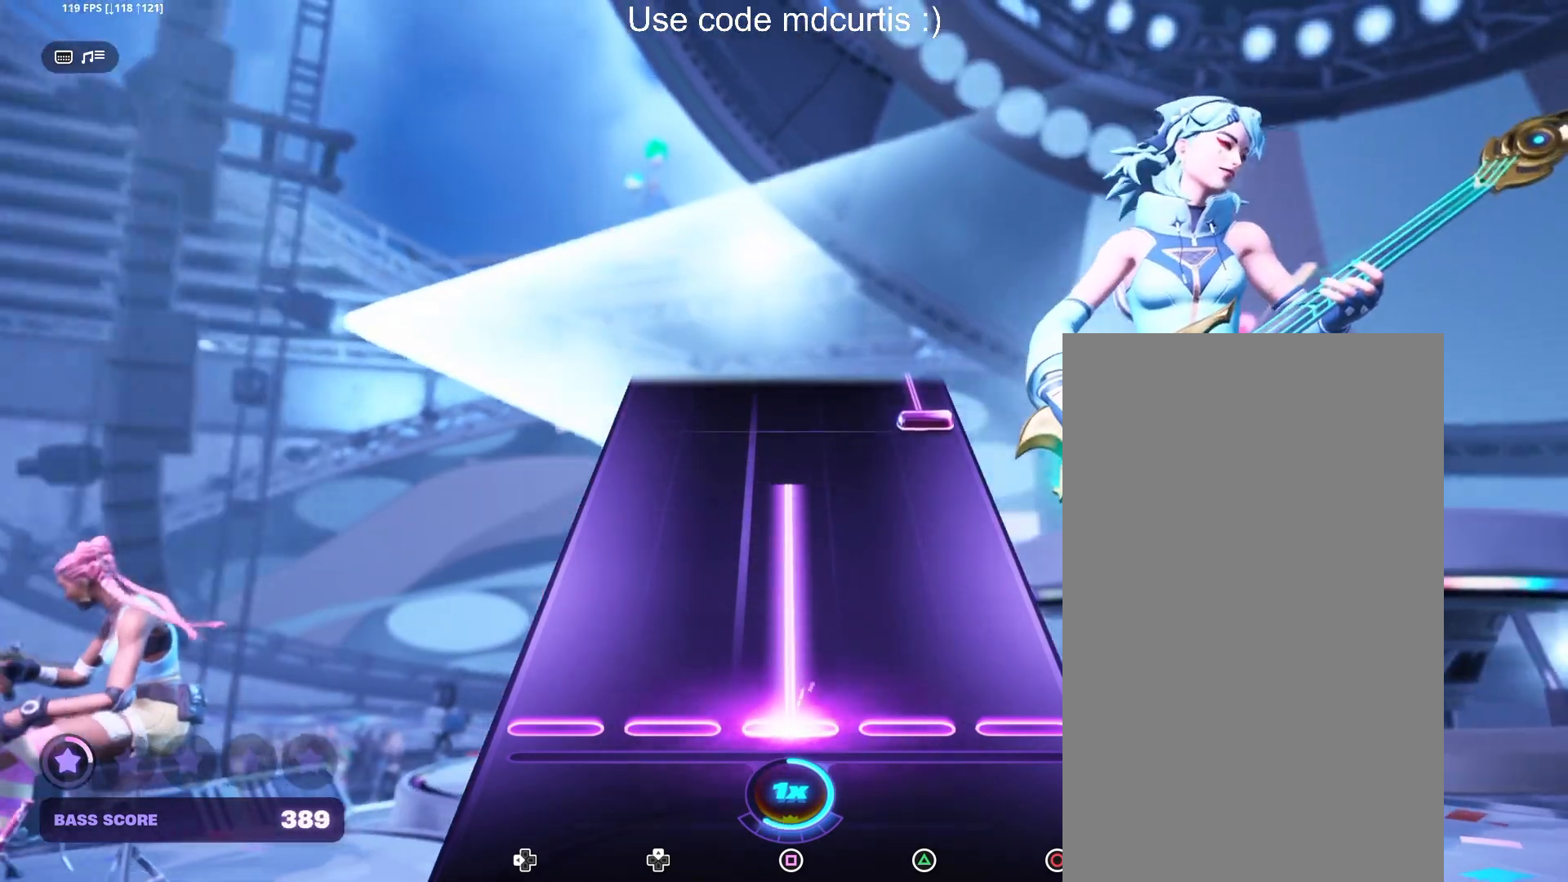
{"buttons": ["CIRCLE"], "events": [[317, "SQUARE", "up"], [417, "CIRCLE", "down"]]}
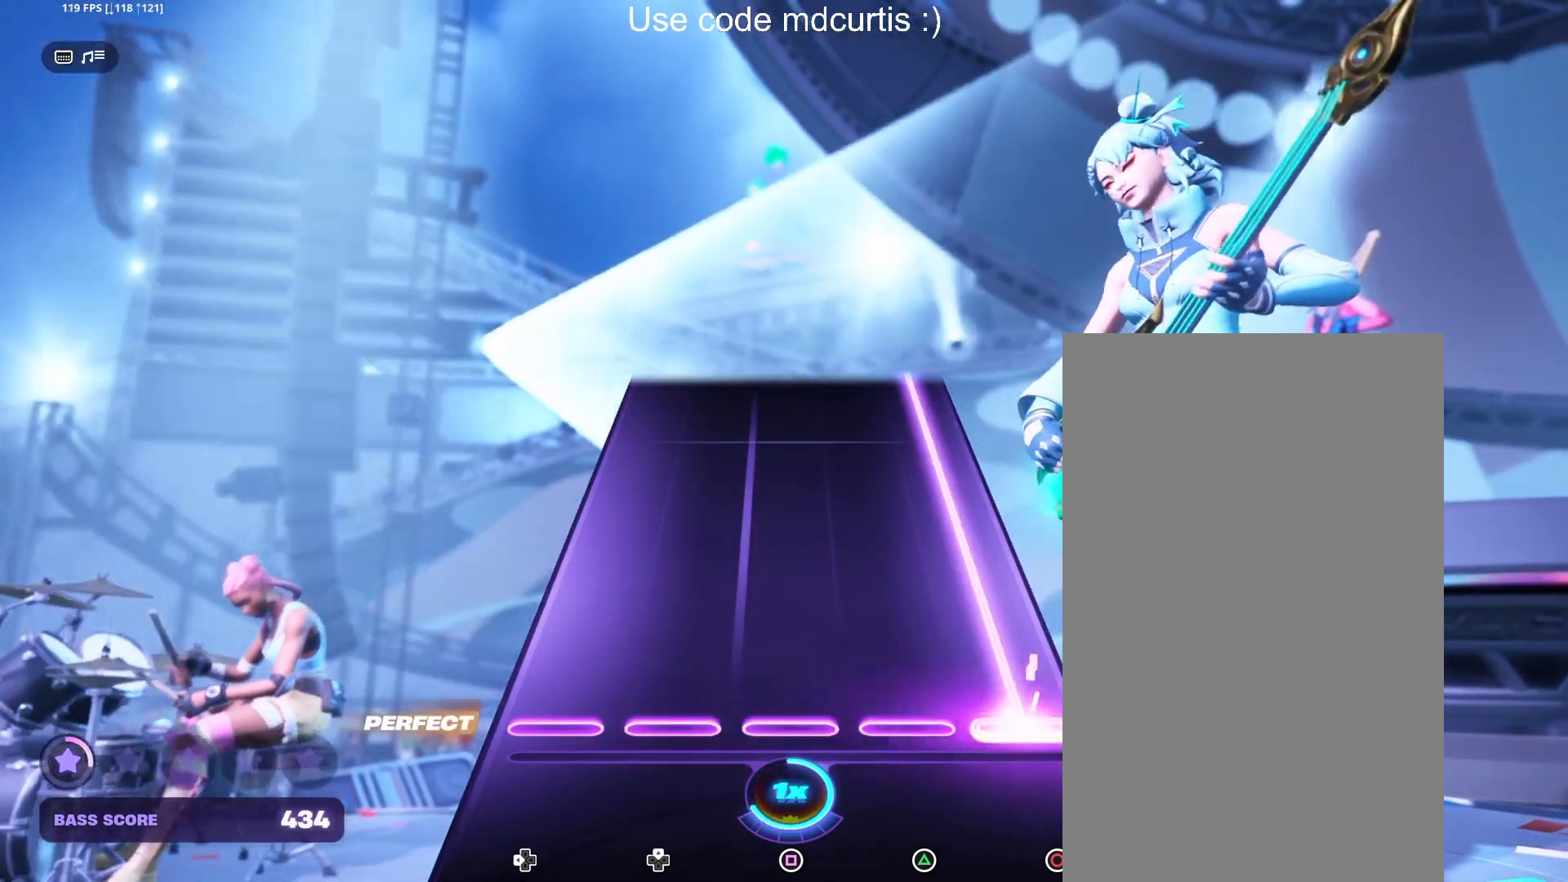
{"buttons": ["CIRCLE"], "events": []}
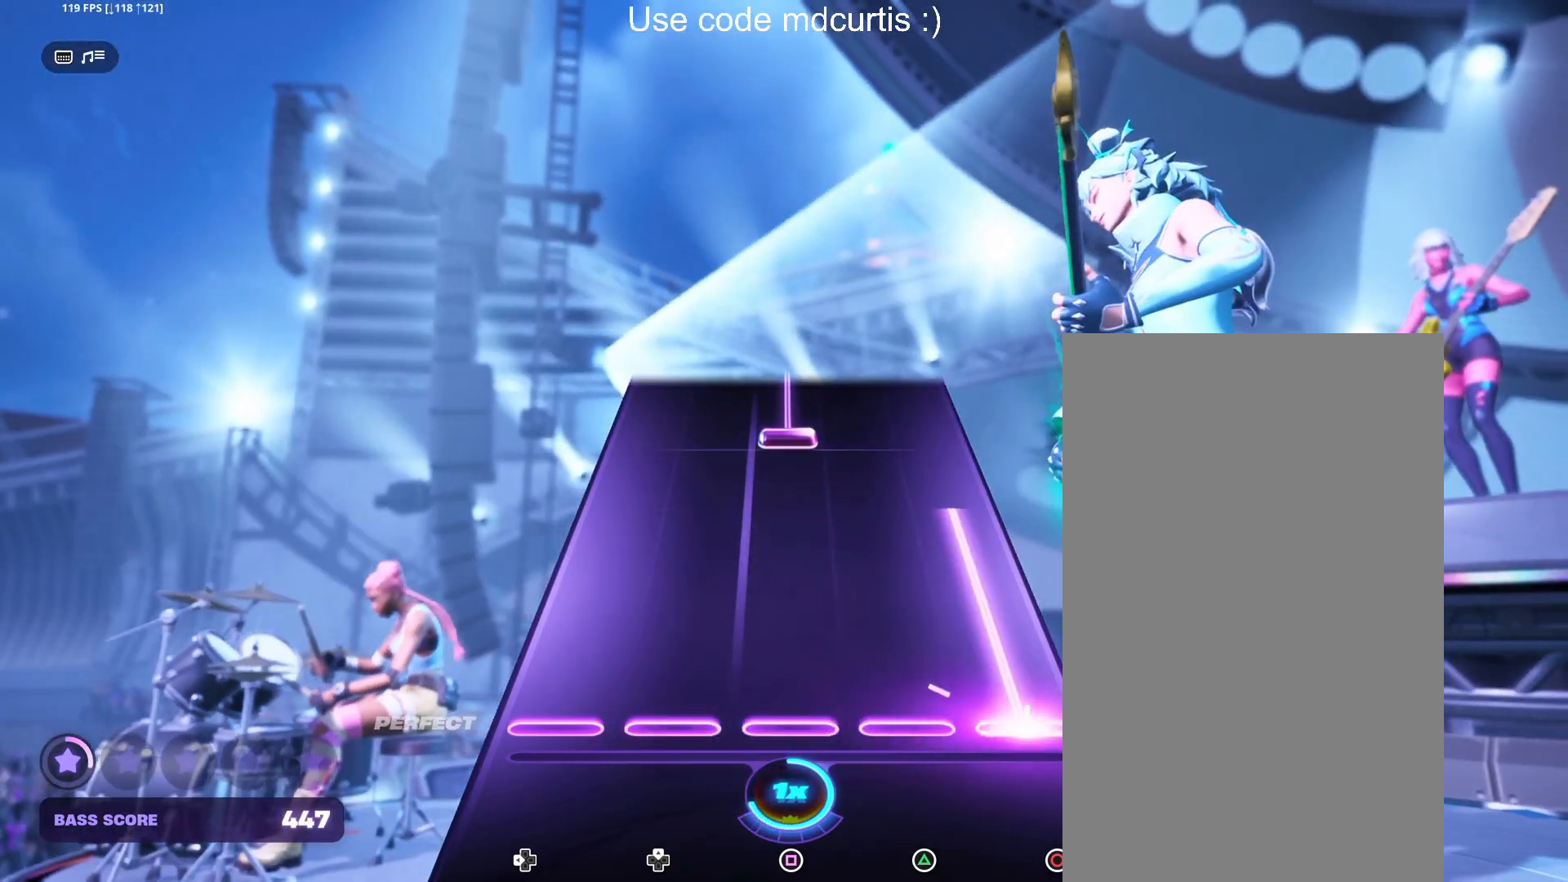
{"buttons": ["SQUARE"], "events": [[300, "CIRCLE", "up"], [383, "SQUARE", "down"]]}
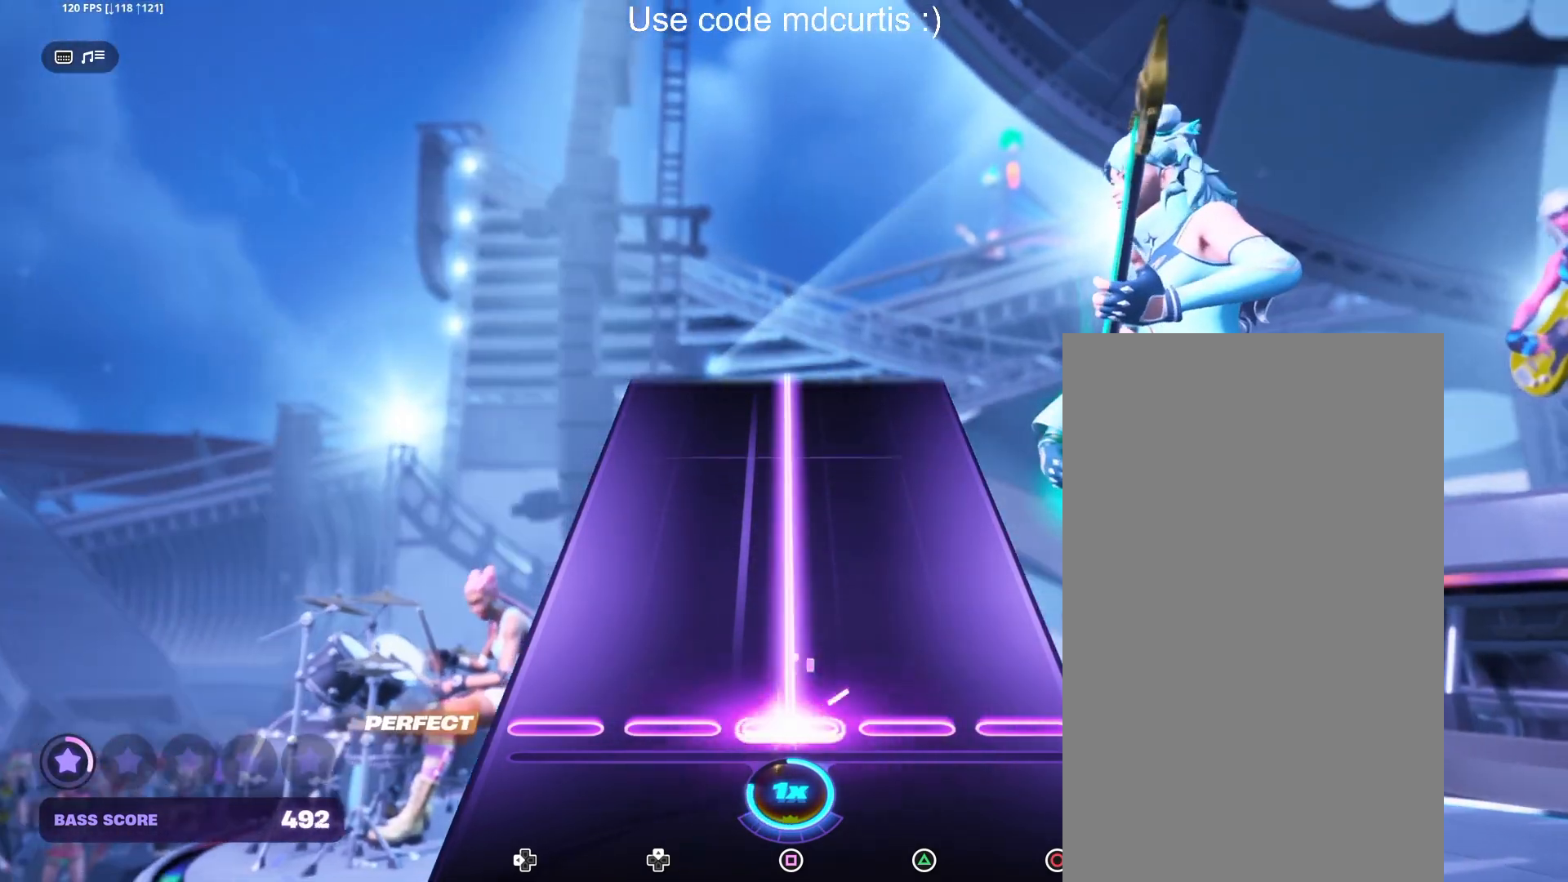
{"buttons": ["SQUARE"], "events": []}
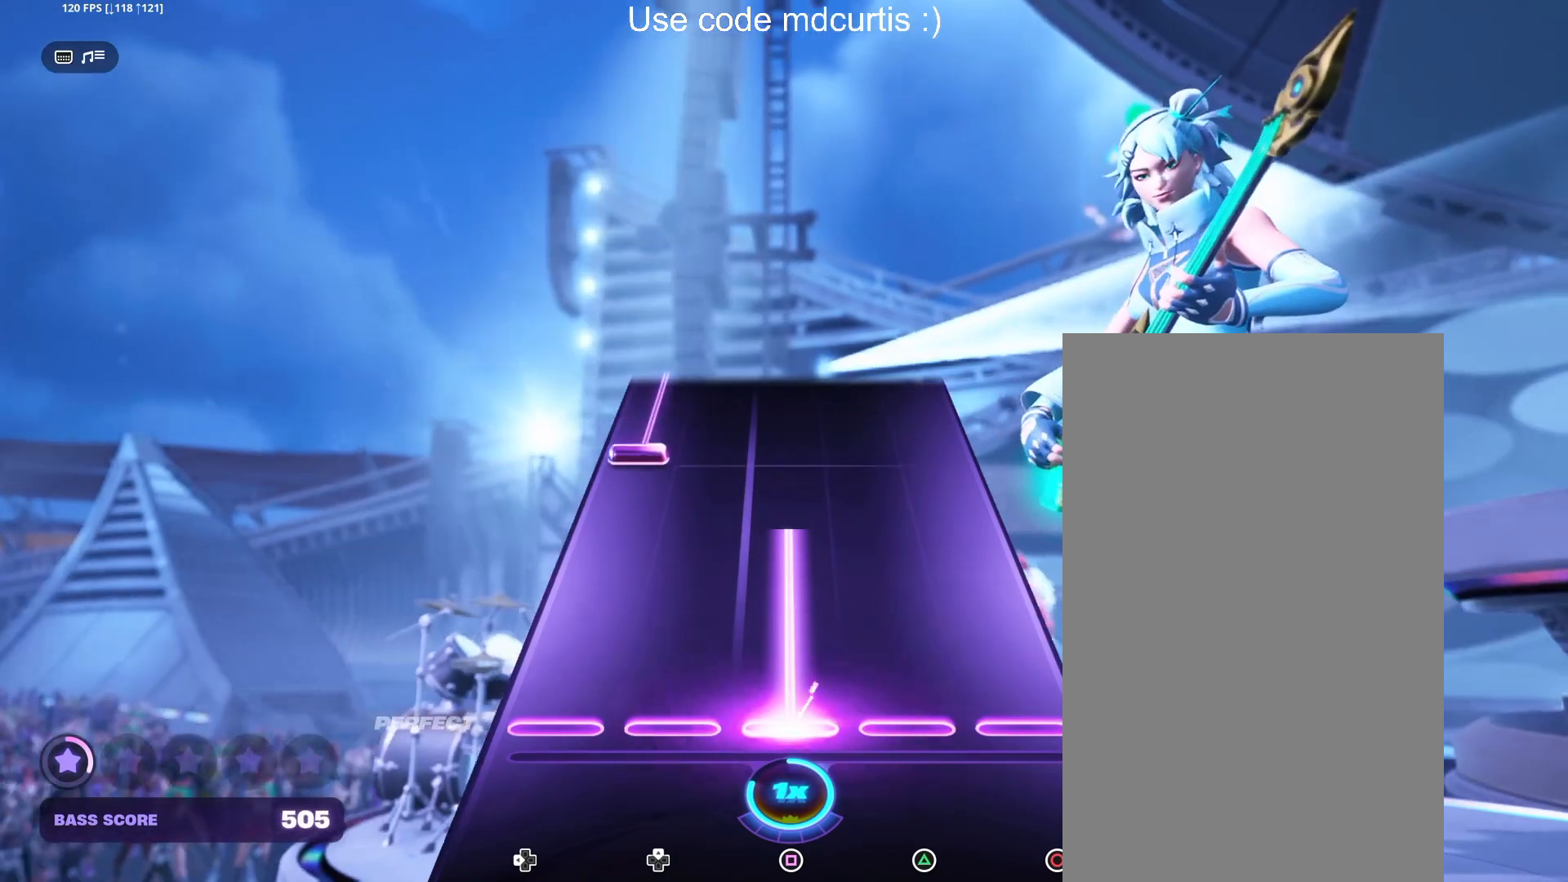
{"buttons": ["DPAD_LEFT"], "events": [[350, "DPAD_LEFT", "down"], [350, "SQUARE", "up"]]}
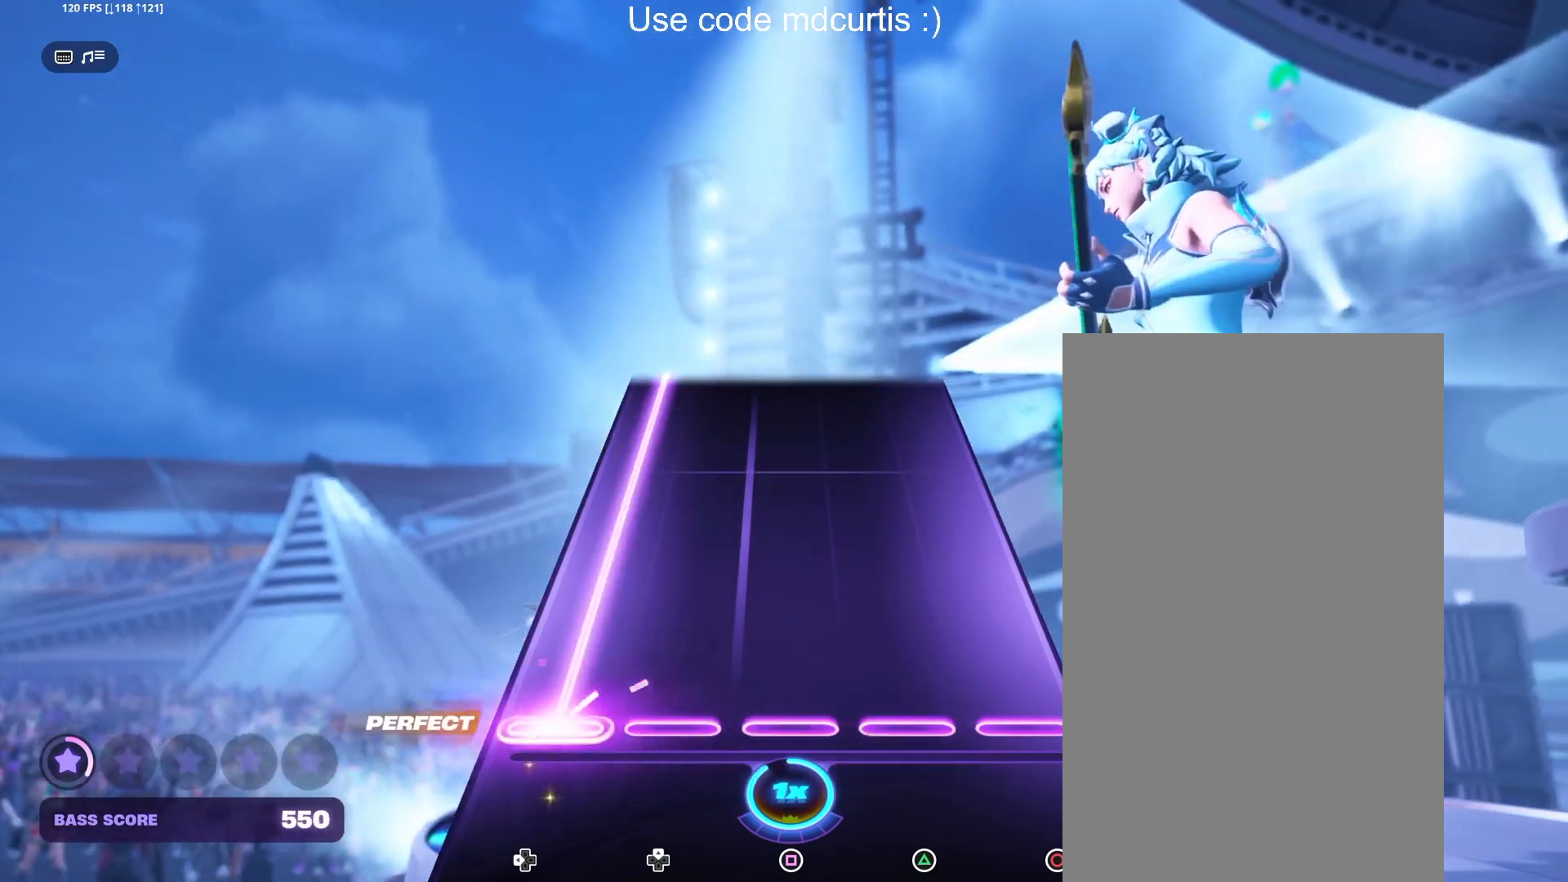
{"buttons": ["DPAD_LEFT"], "events": []}
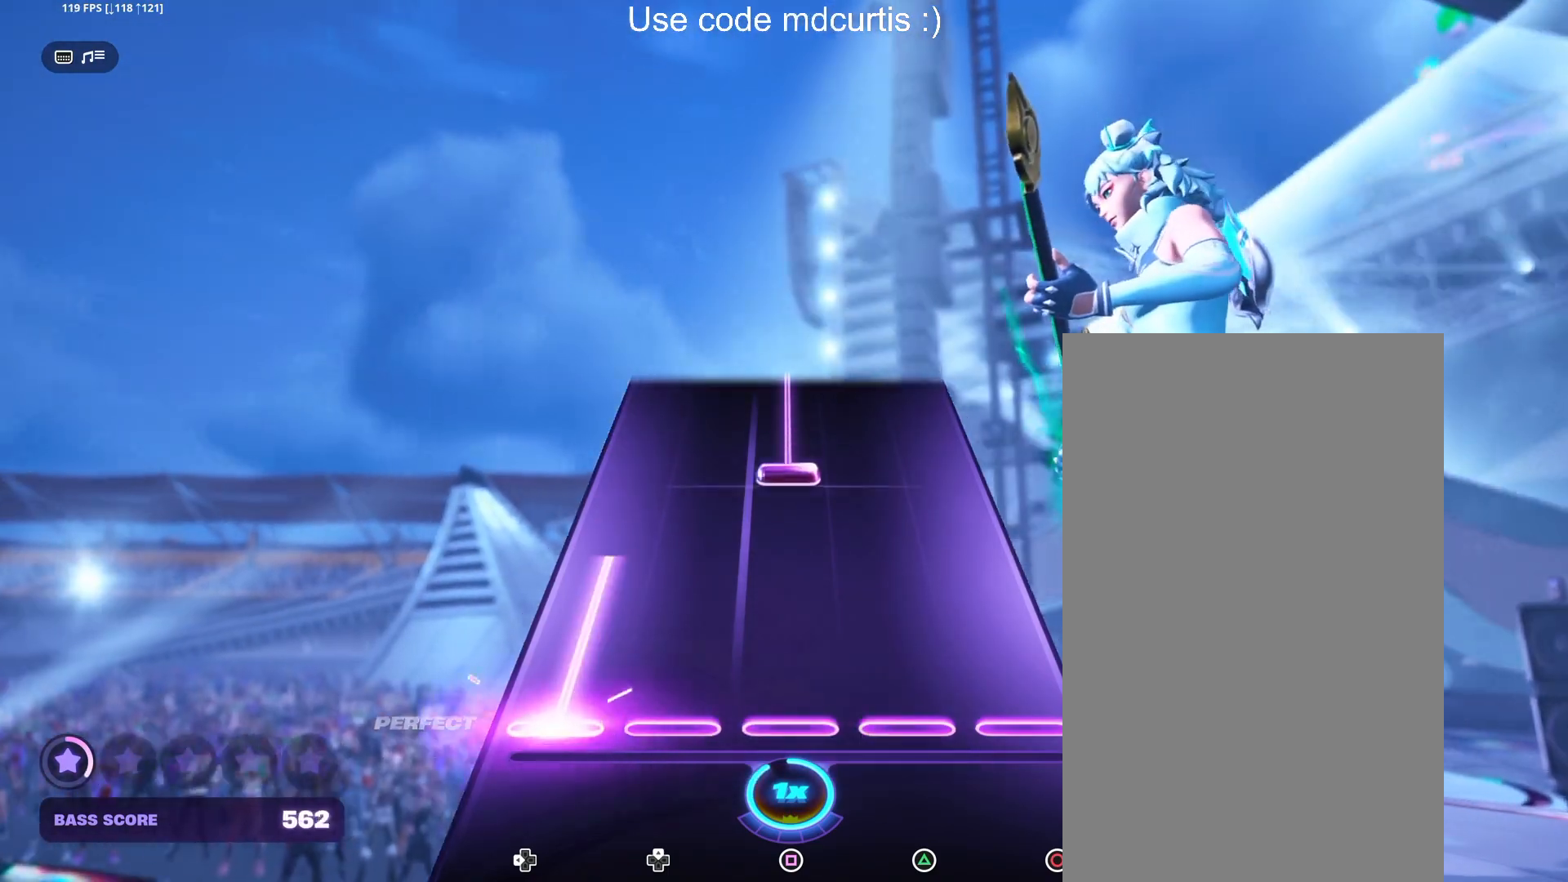
{"buttons": ["SQUARE"], "events": [[300, "DPAD_LEFT", "up"], [317, "SQUARE", "down"]]}
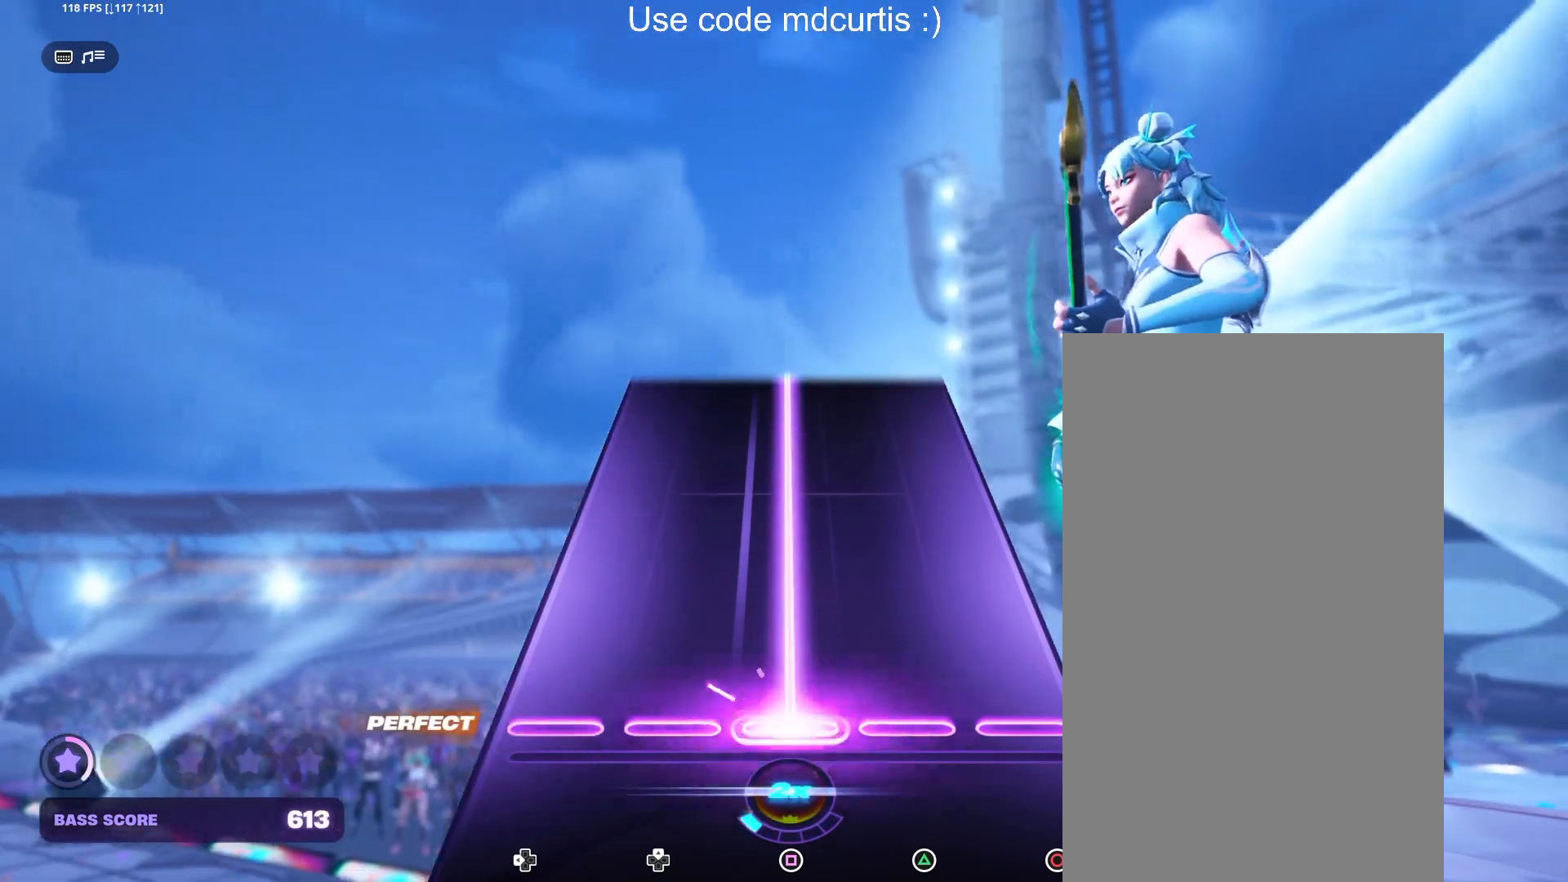
{"buttons": ["SQUARE"], "events": []}
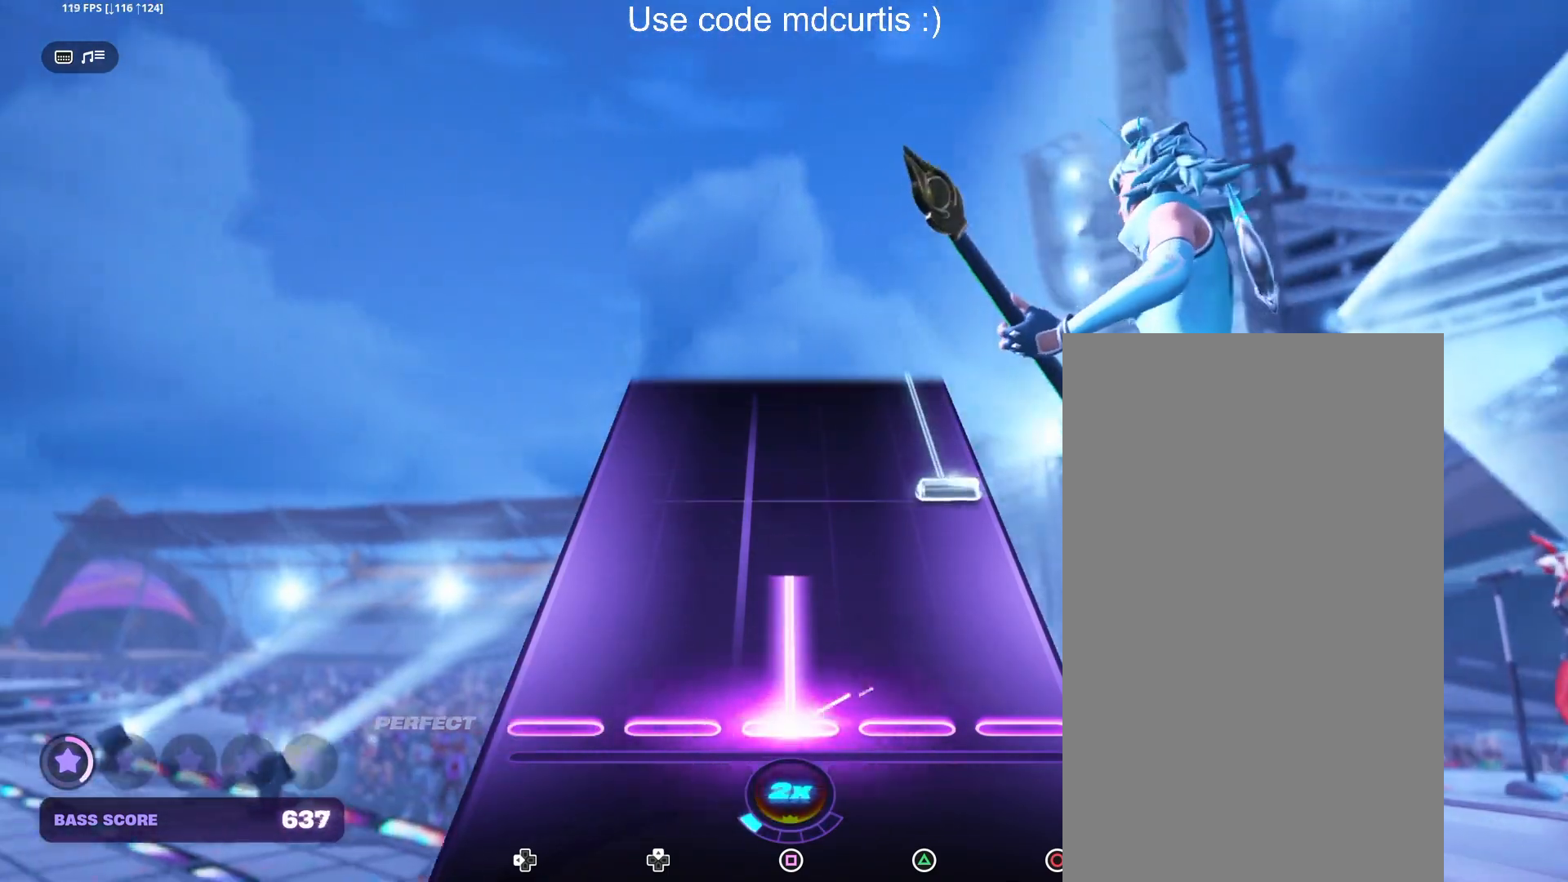
{"buttons": ["CIRCLE"], "events": [[183, "SQUARE", "up"], [300, "CIRCLE", "down"]]}
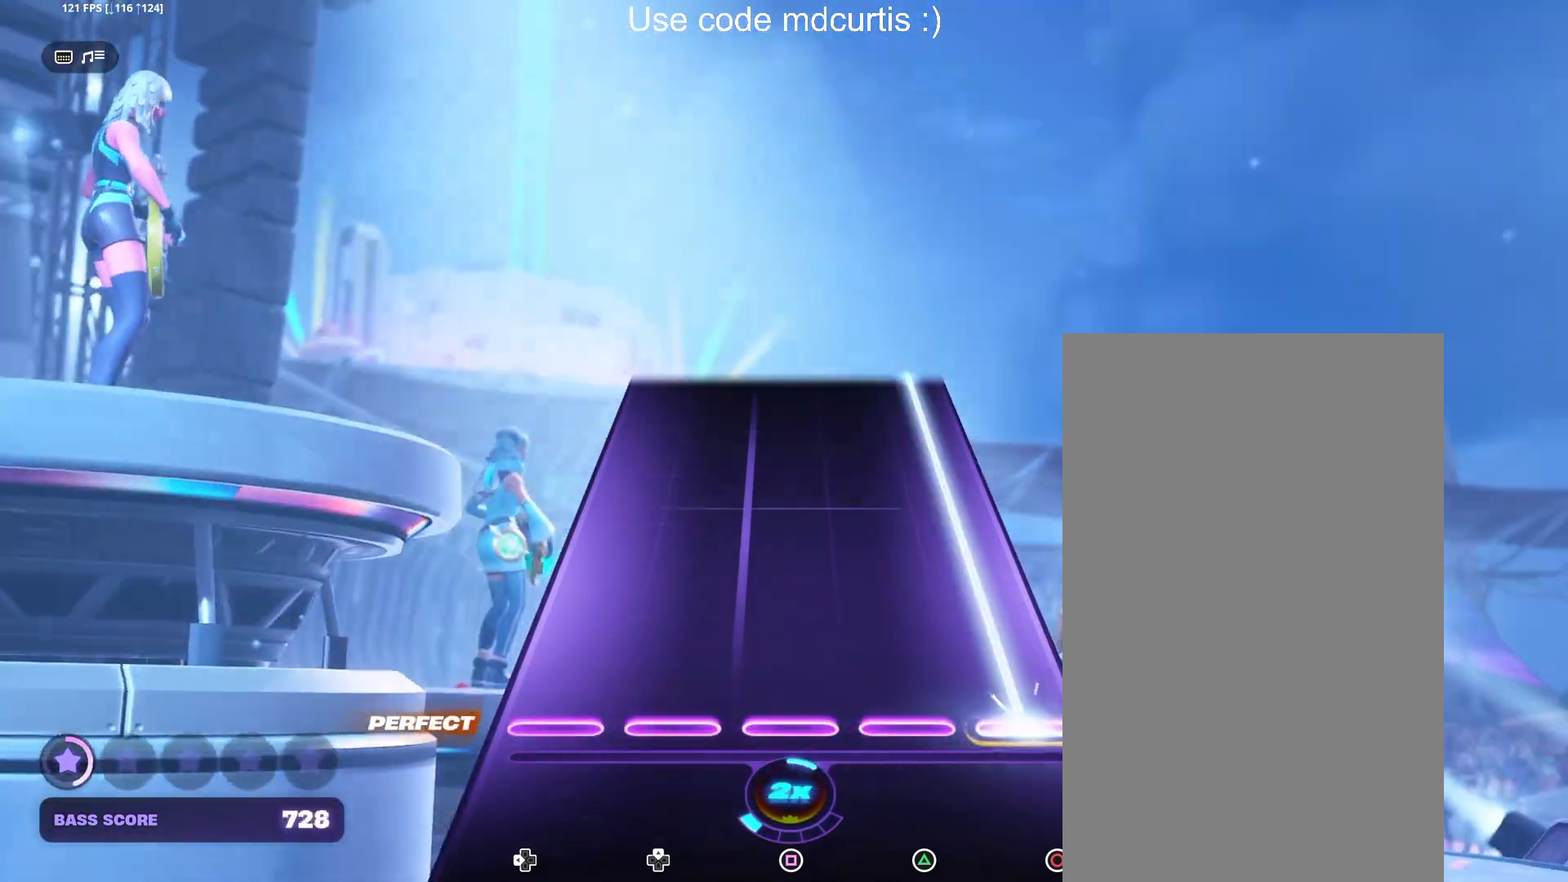
{"buttons": ["CIRCLE"], "events": []}
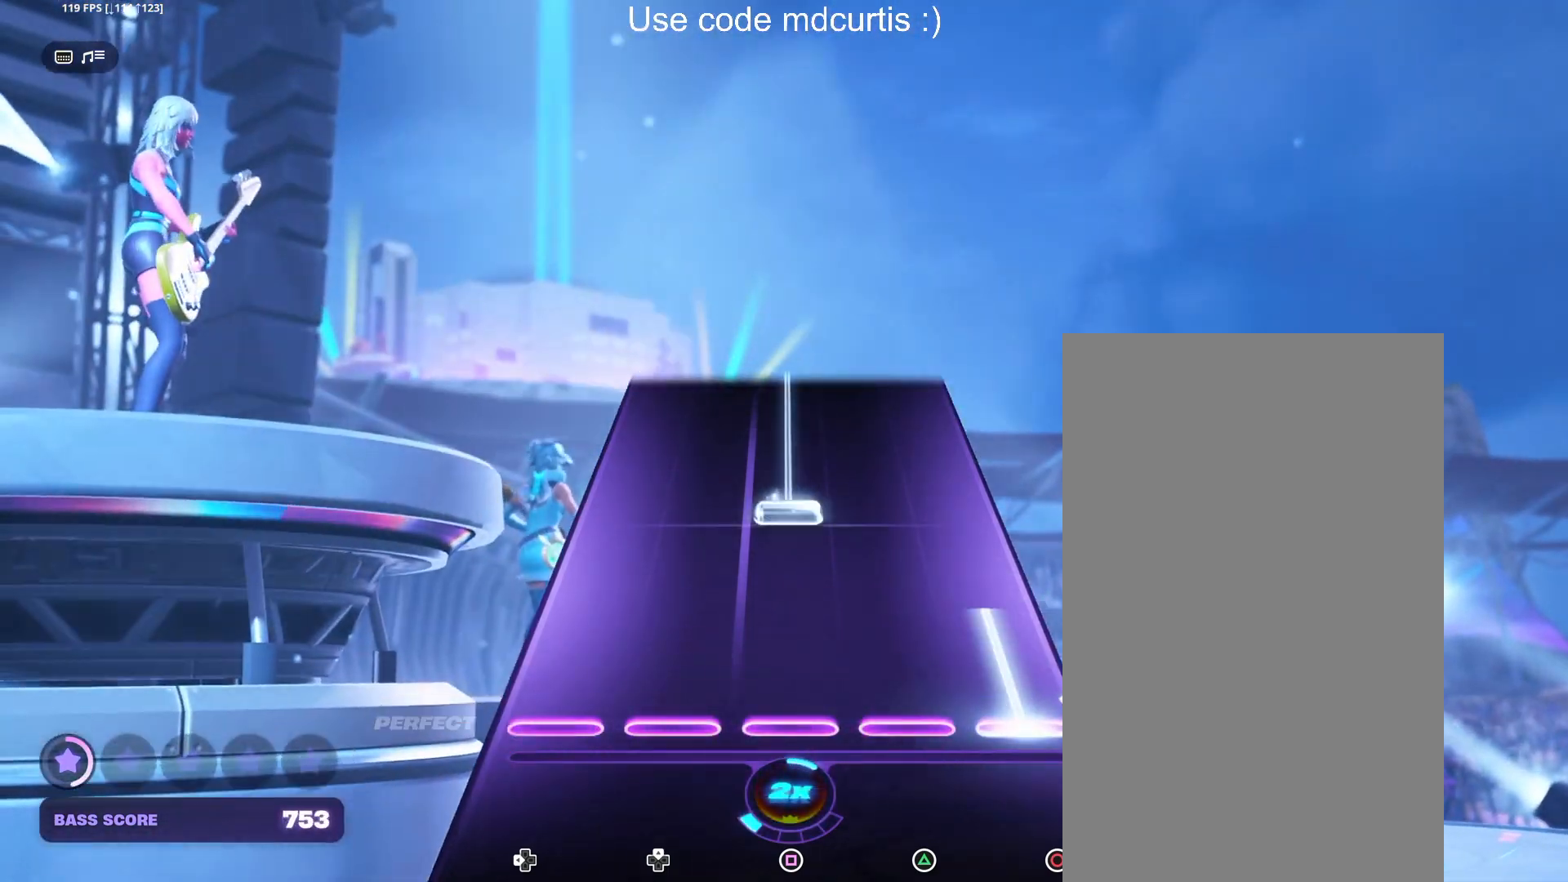
{"buttons": ["SQUARE"], "events": [[167, "CIRCLE", "up"], [250, "SQUARE", "down"]]}
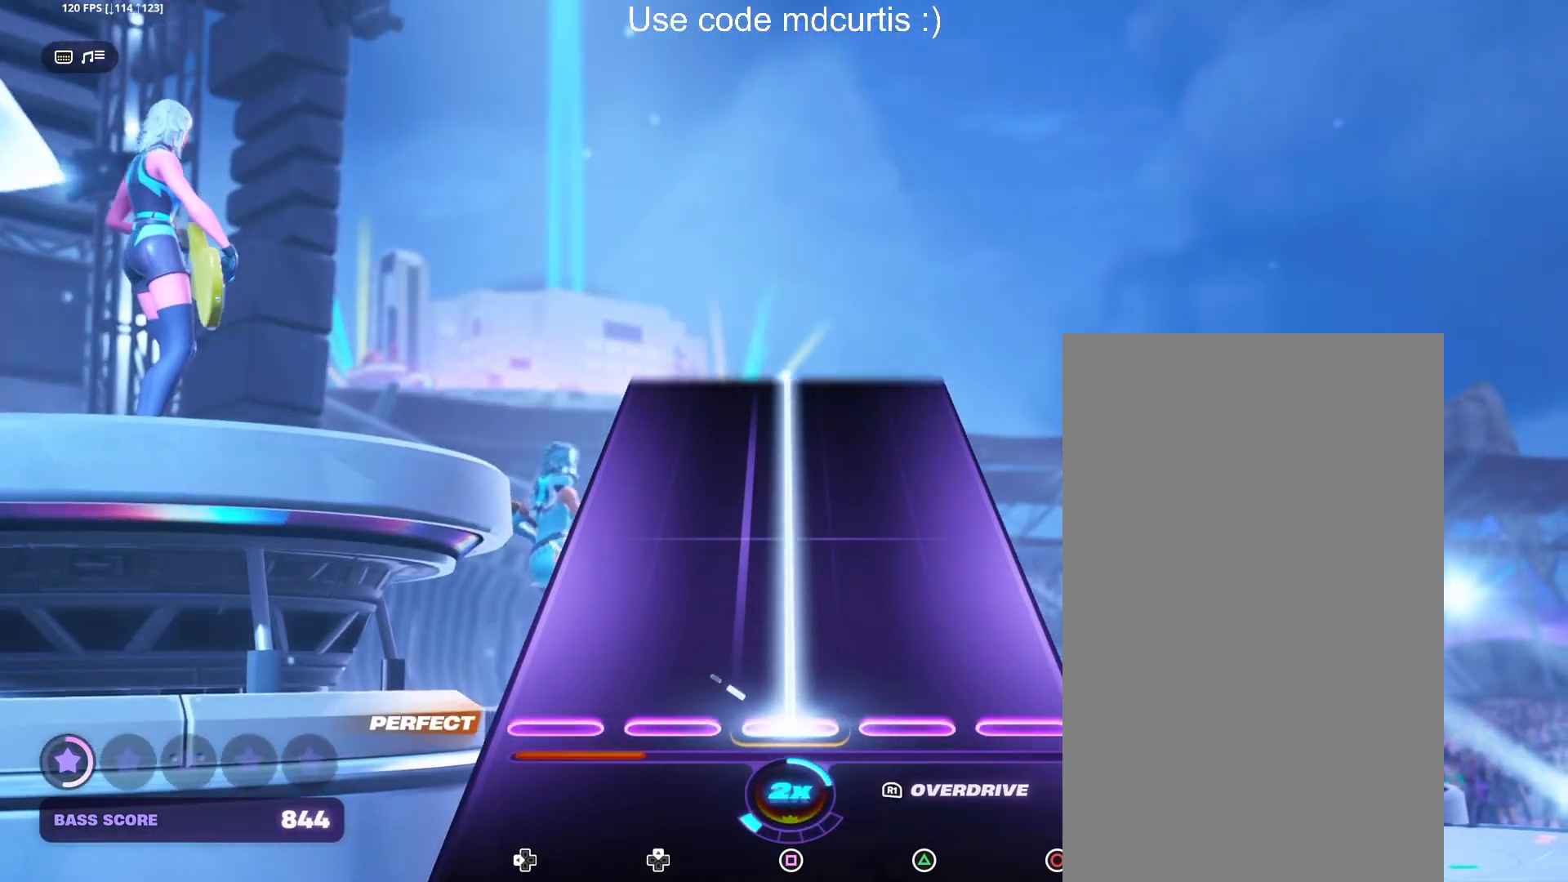
{"buttons": ["SQUARE"], "events": []}
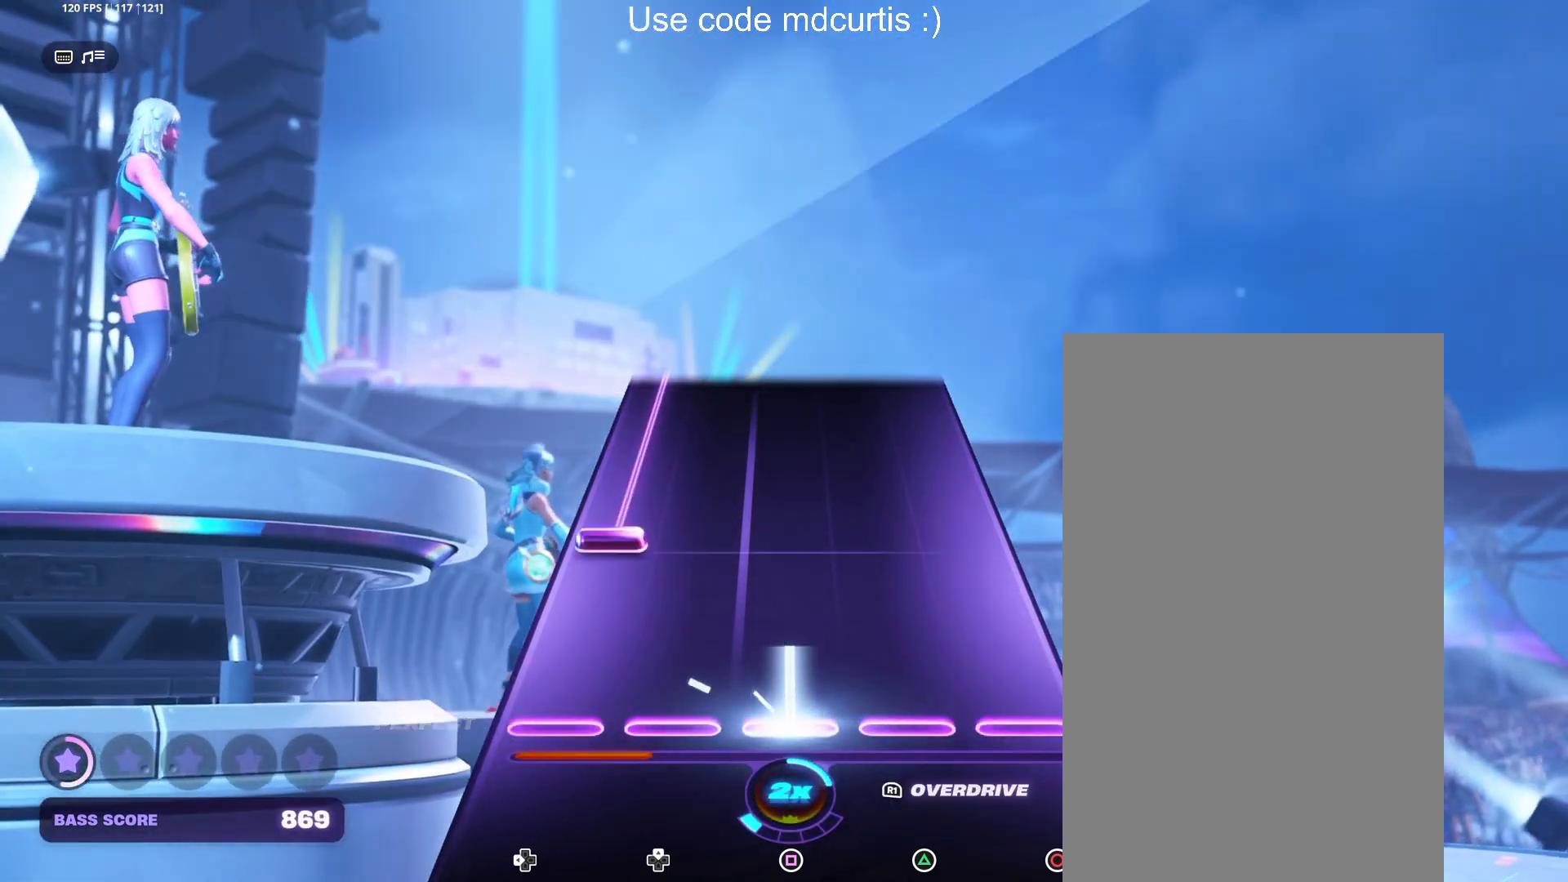
{"buttons": ["DPAD_LEFT"], "events": [[200, "DPAD_LEFT", "down"], [217, "SQUARE", "up"]]}
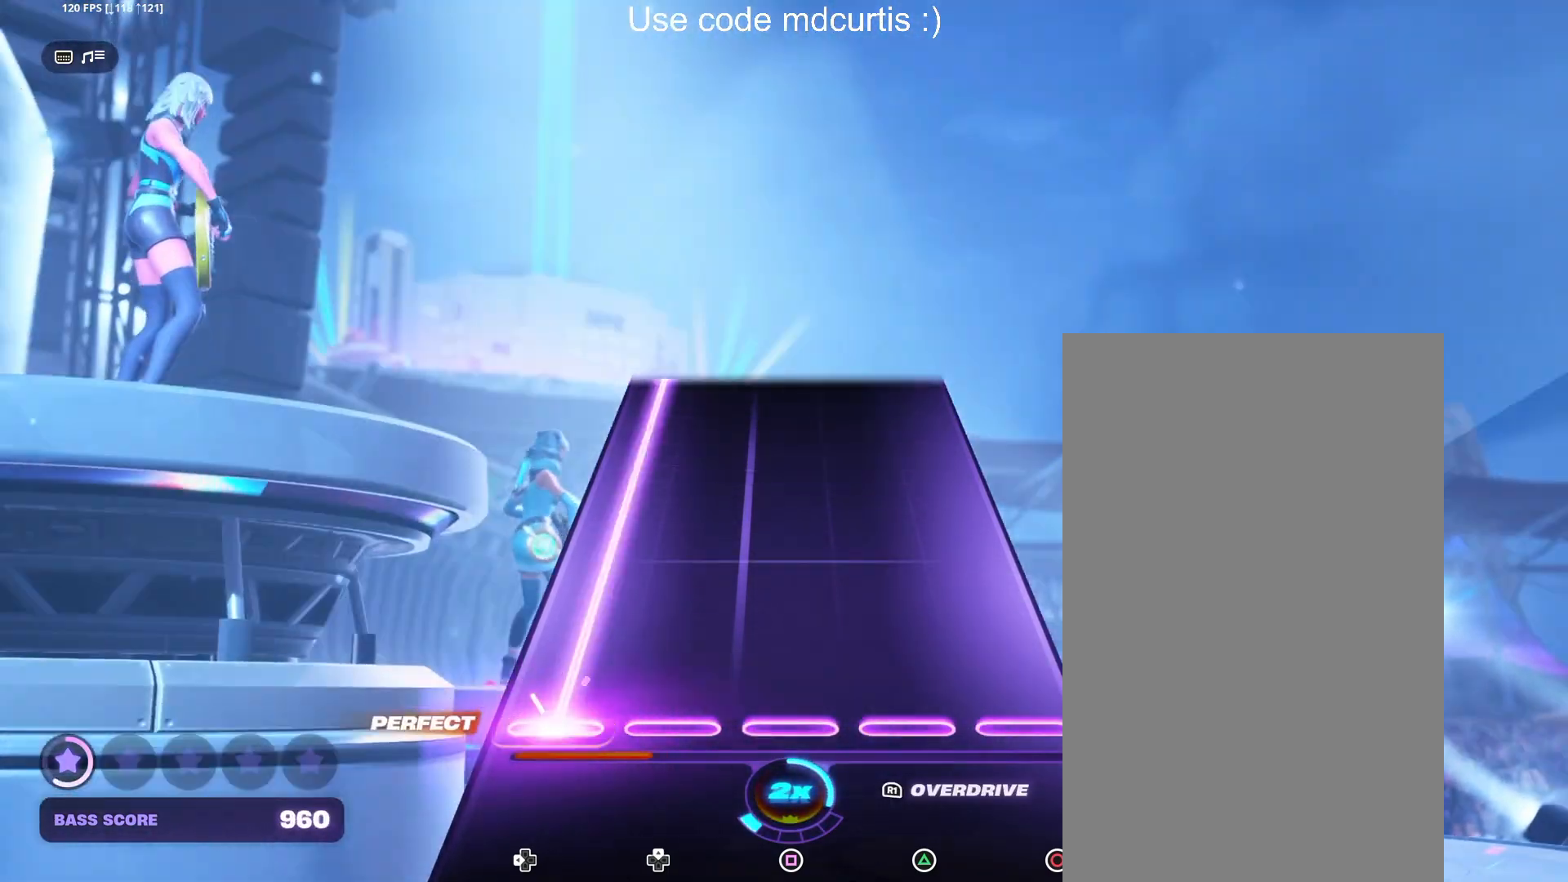
{"buttons": ["DPAD_LEFT"], "events": []}
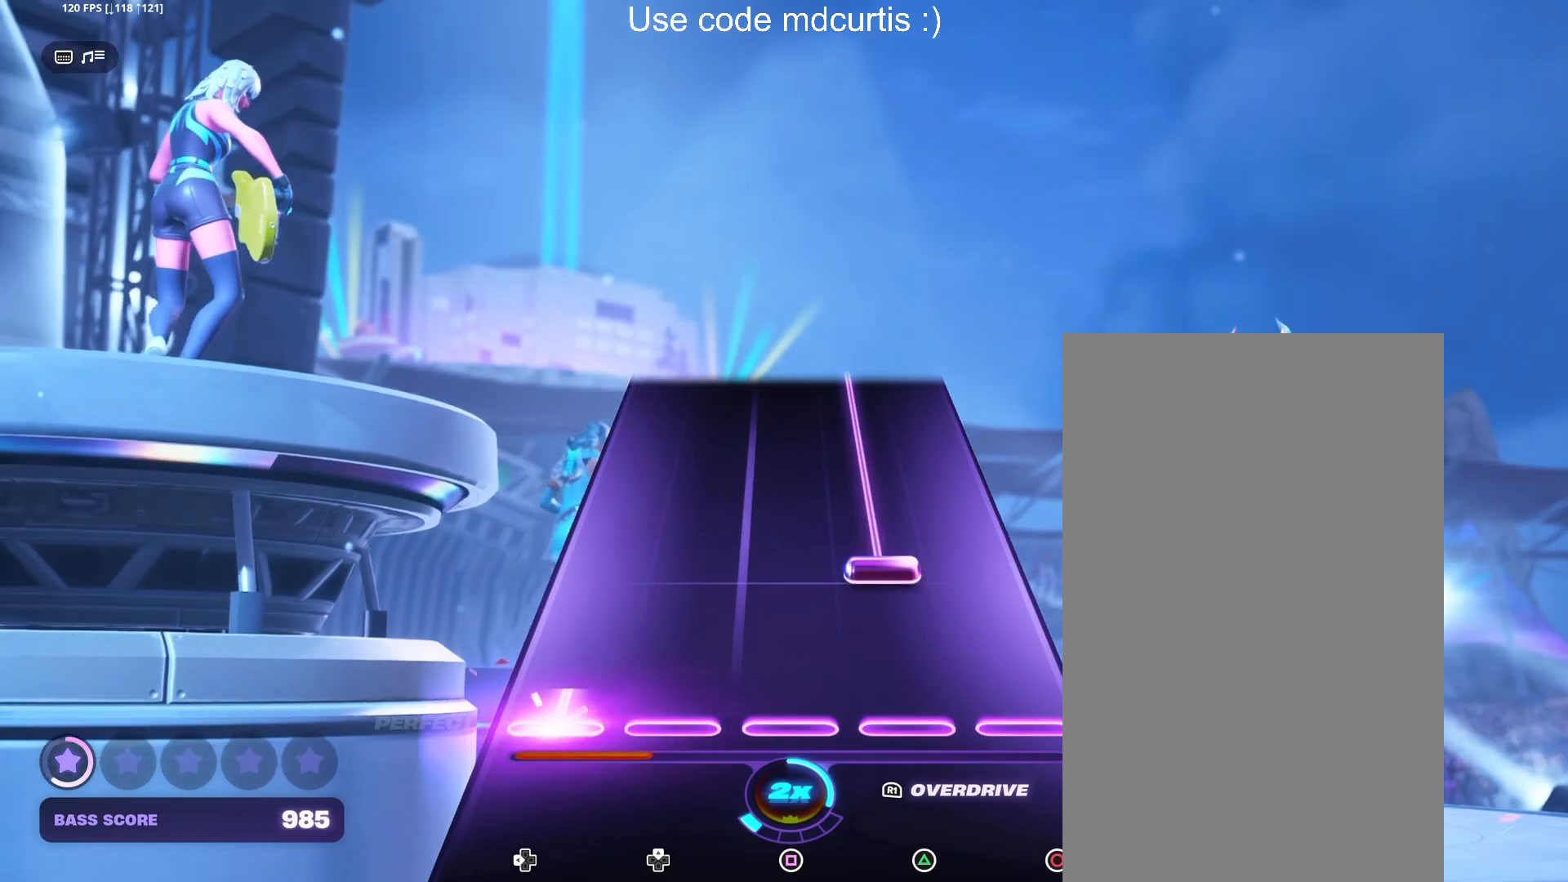
{"buttons": ["TRIANGLE"], "events": [[167, "DPAD_LEFT", "up"], [167, "TRIANGLE", "down"]]}
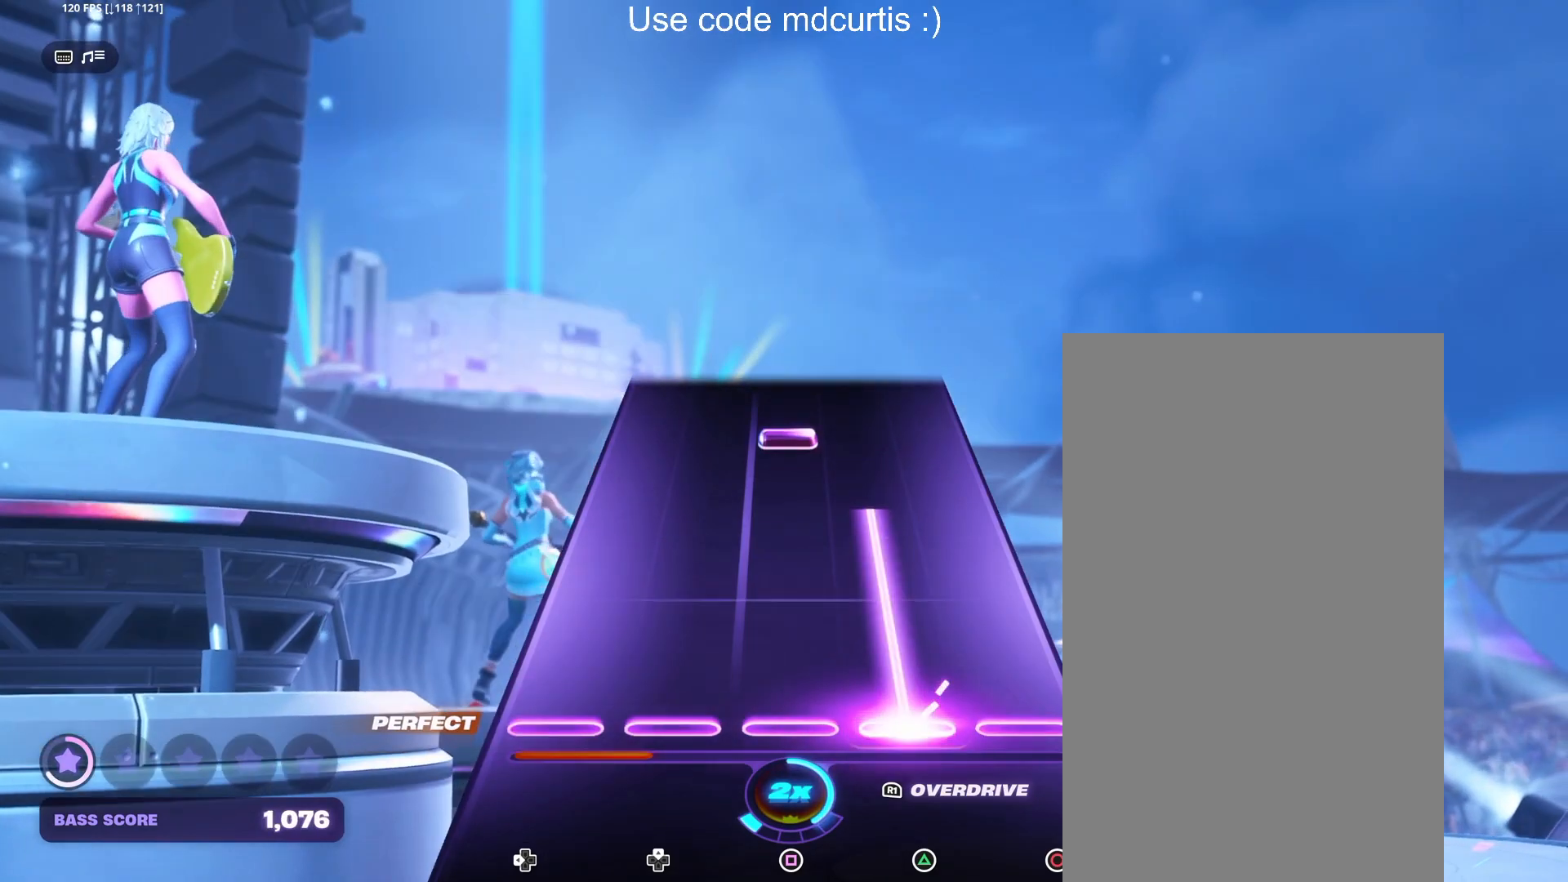
{"buttons": [], "events": [[300, "TRIANGLE", "up"], [400, "SQUARE", "down"], [500, "SQUARE", "up"]]}
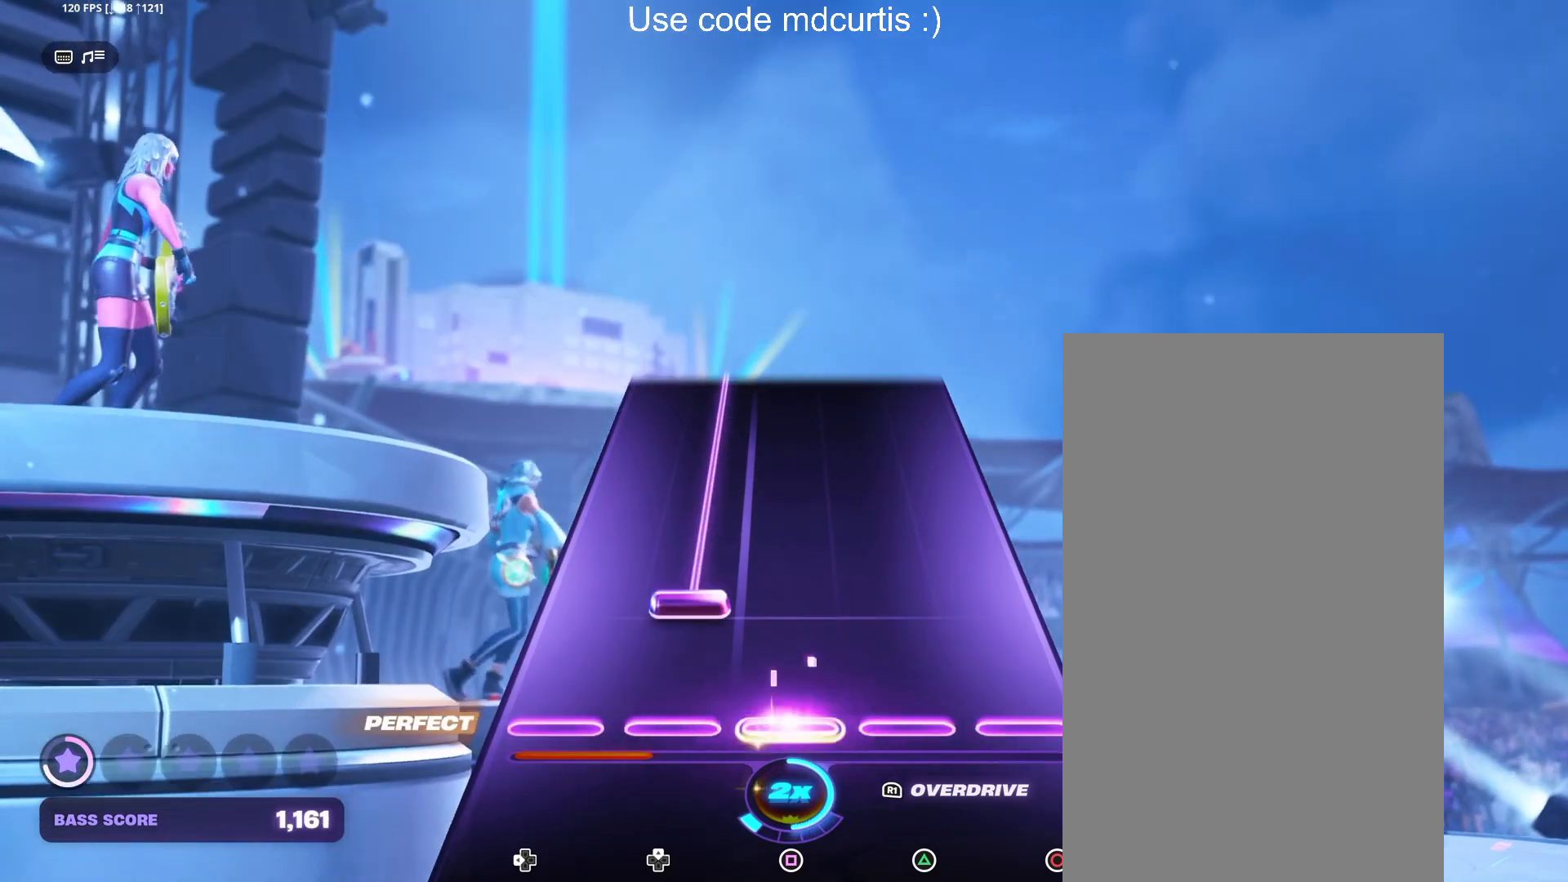
{"buttons": ["DPAD_UP"], "events": [[133, "DPAD_UP", "down"]]}
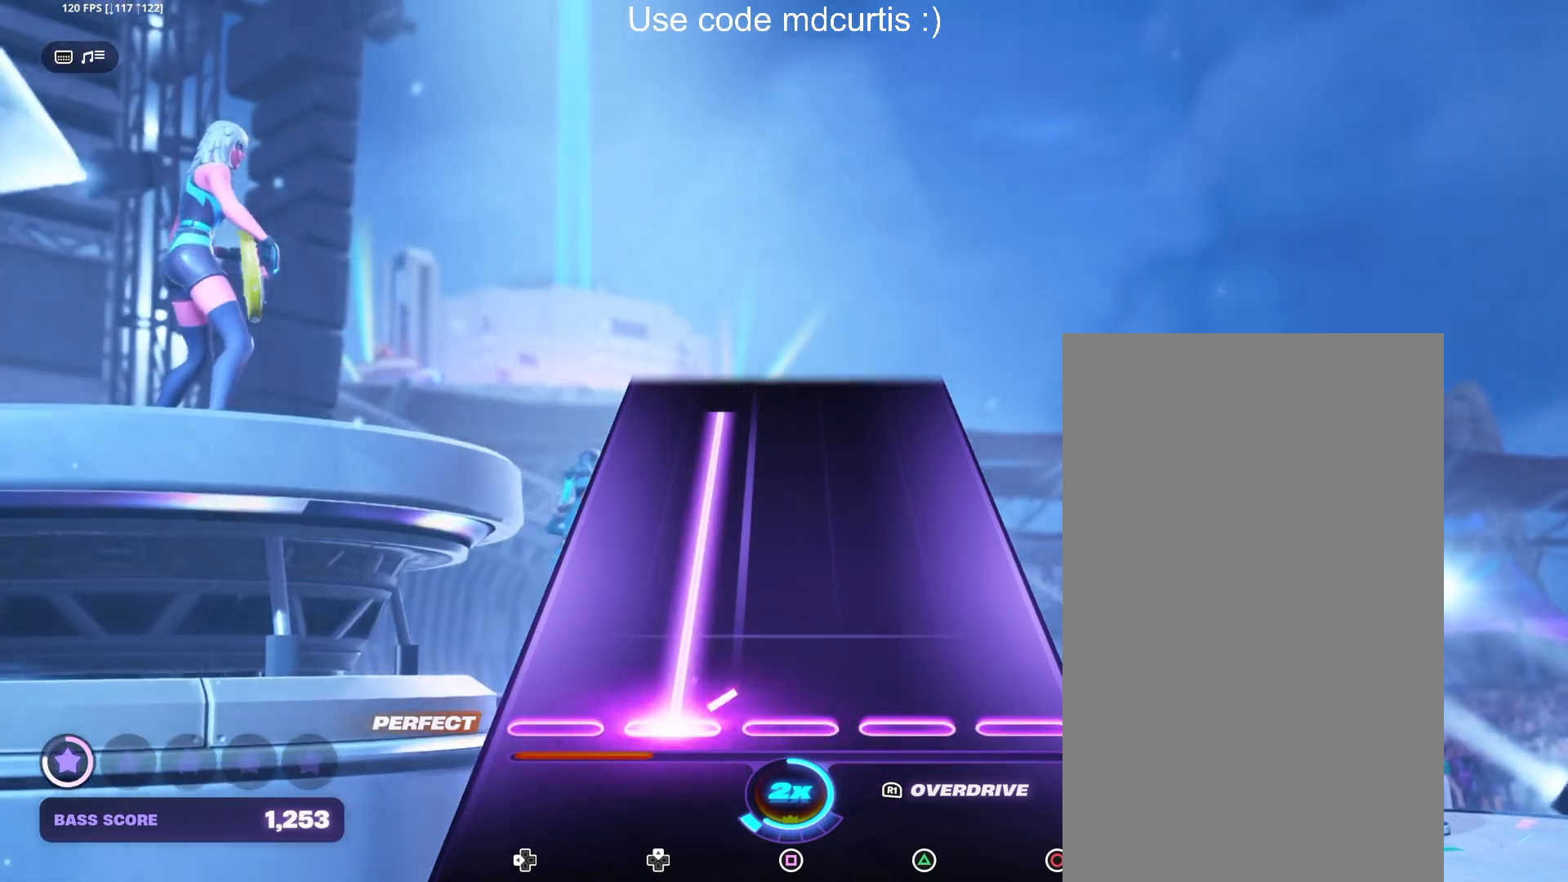
{"buttons": ["DPAD_UP"], "events": []}
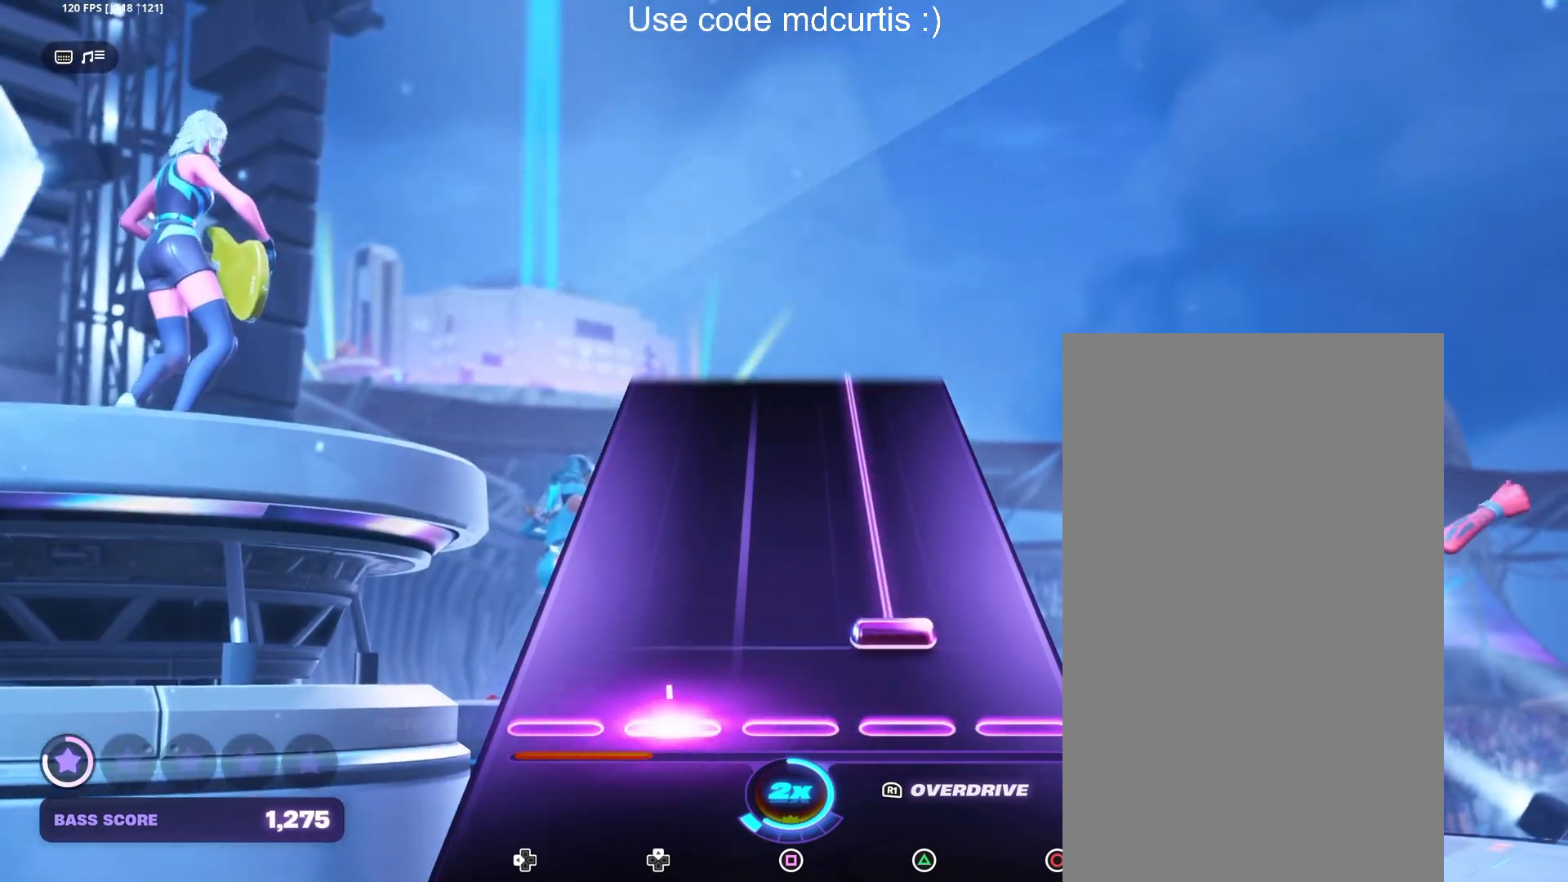
{"buttons": ["TRIANGLE"], "events": [[67, "DPAD_UP", "up"], [83, "TRIANGLE", "down"]]}
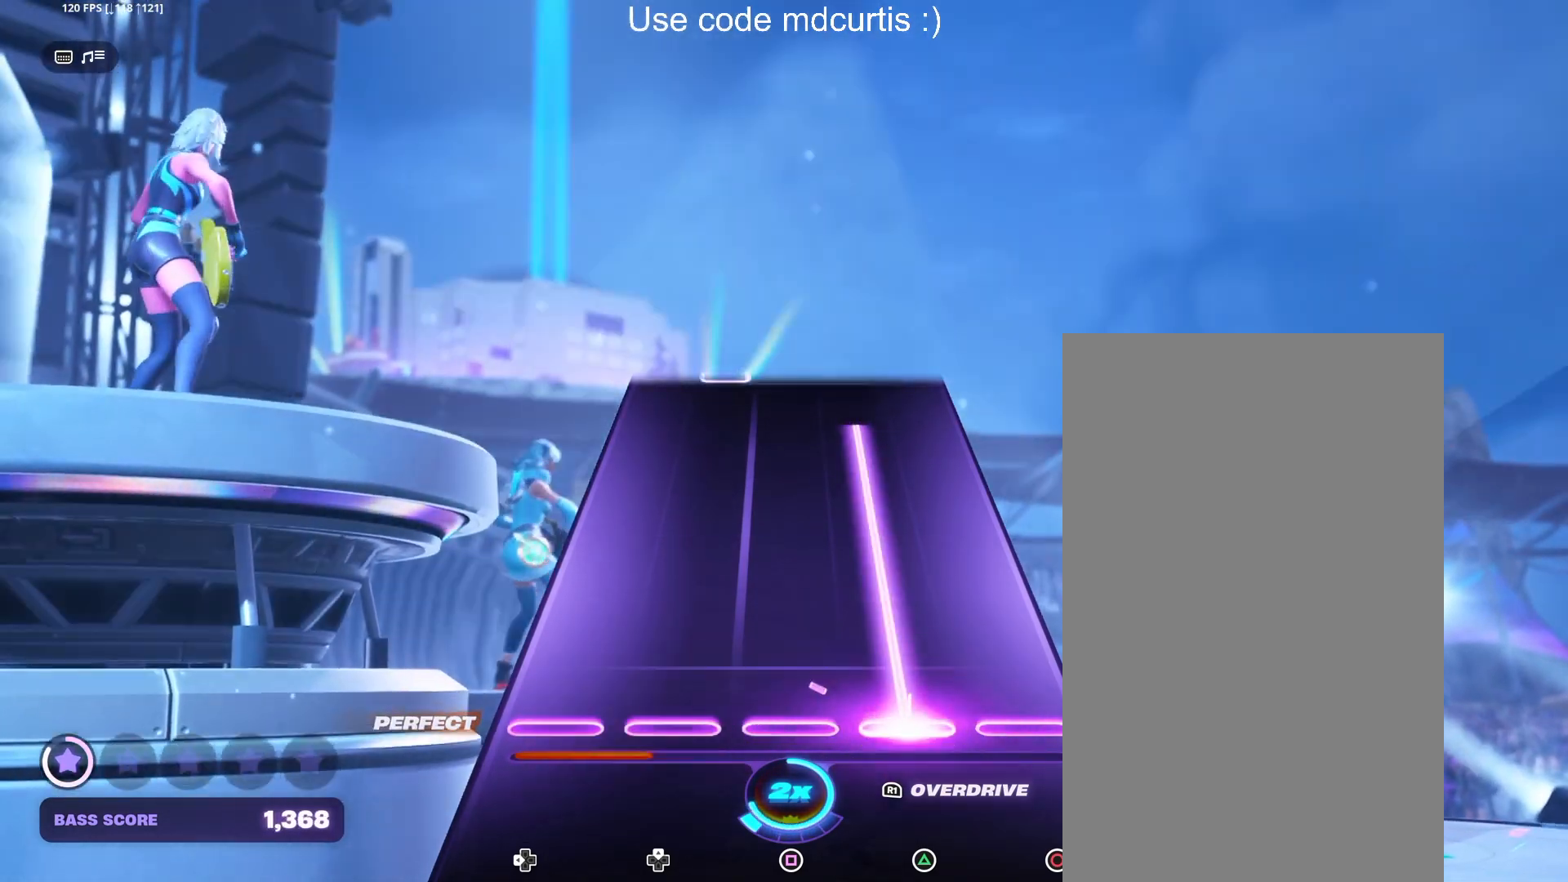
{"buttons": ["TRIANGLE"], "events": []}
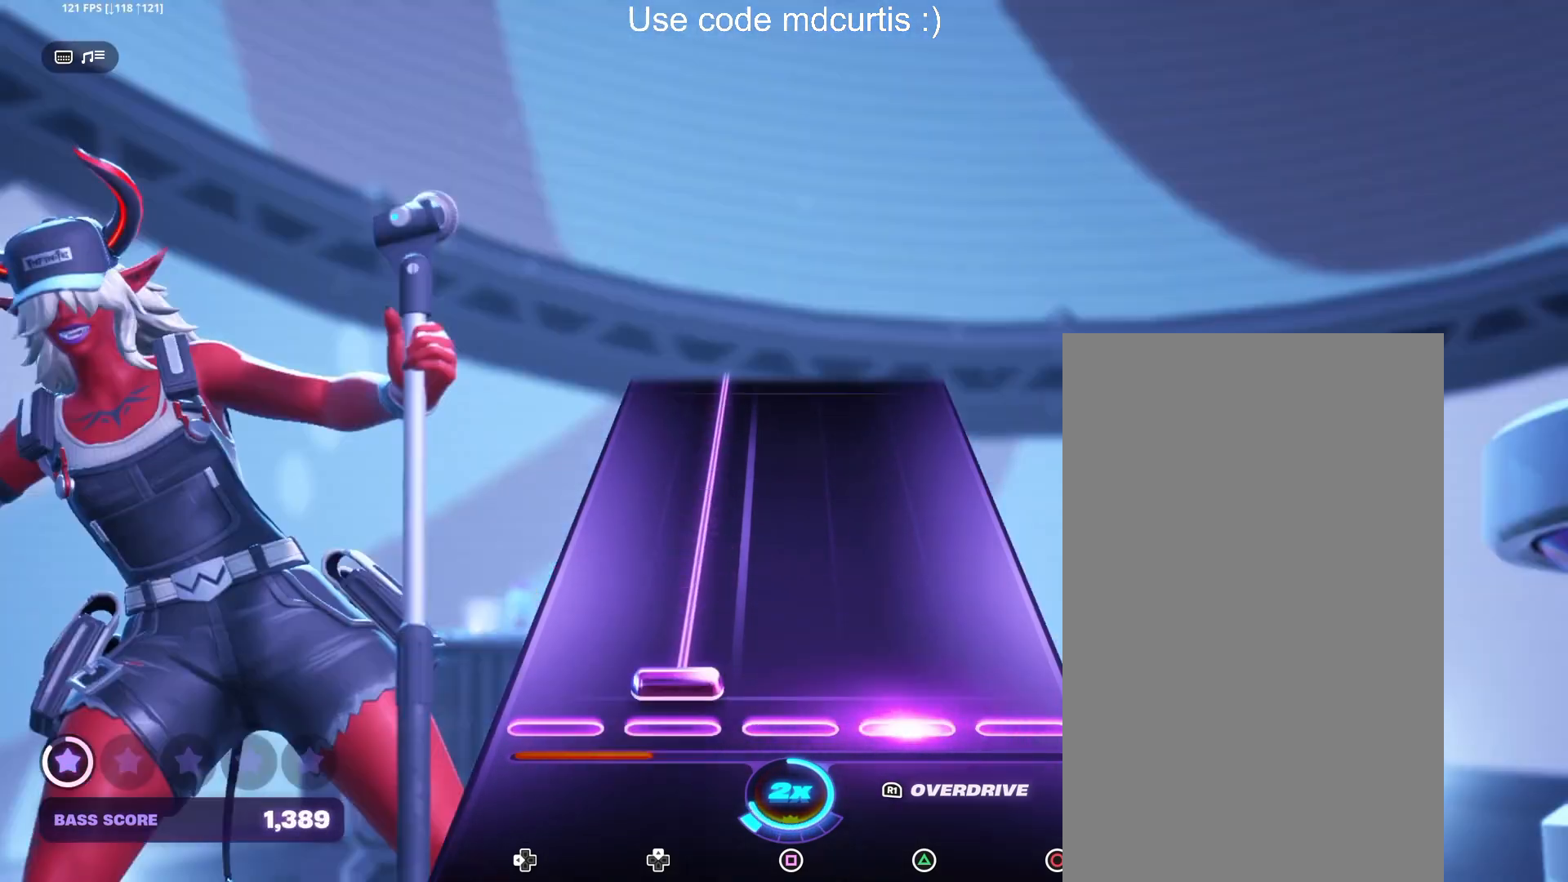
{"buttons": ["DPAD_UP"], "events": [[33, "TRIANGLE", "up"], [67, "DPAD_UP", "down"]]}
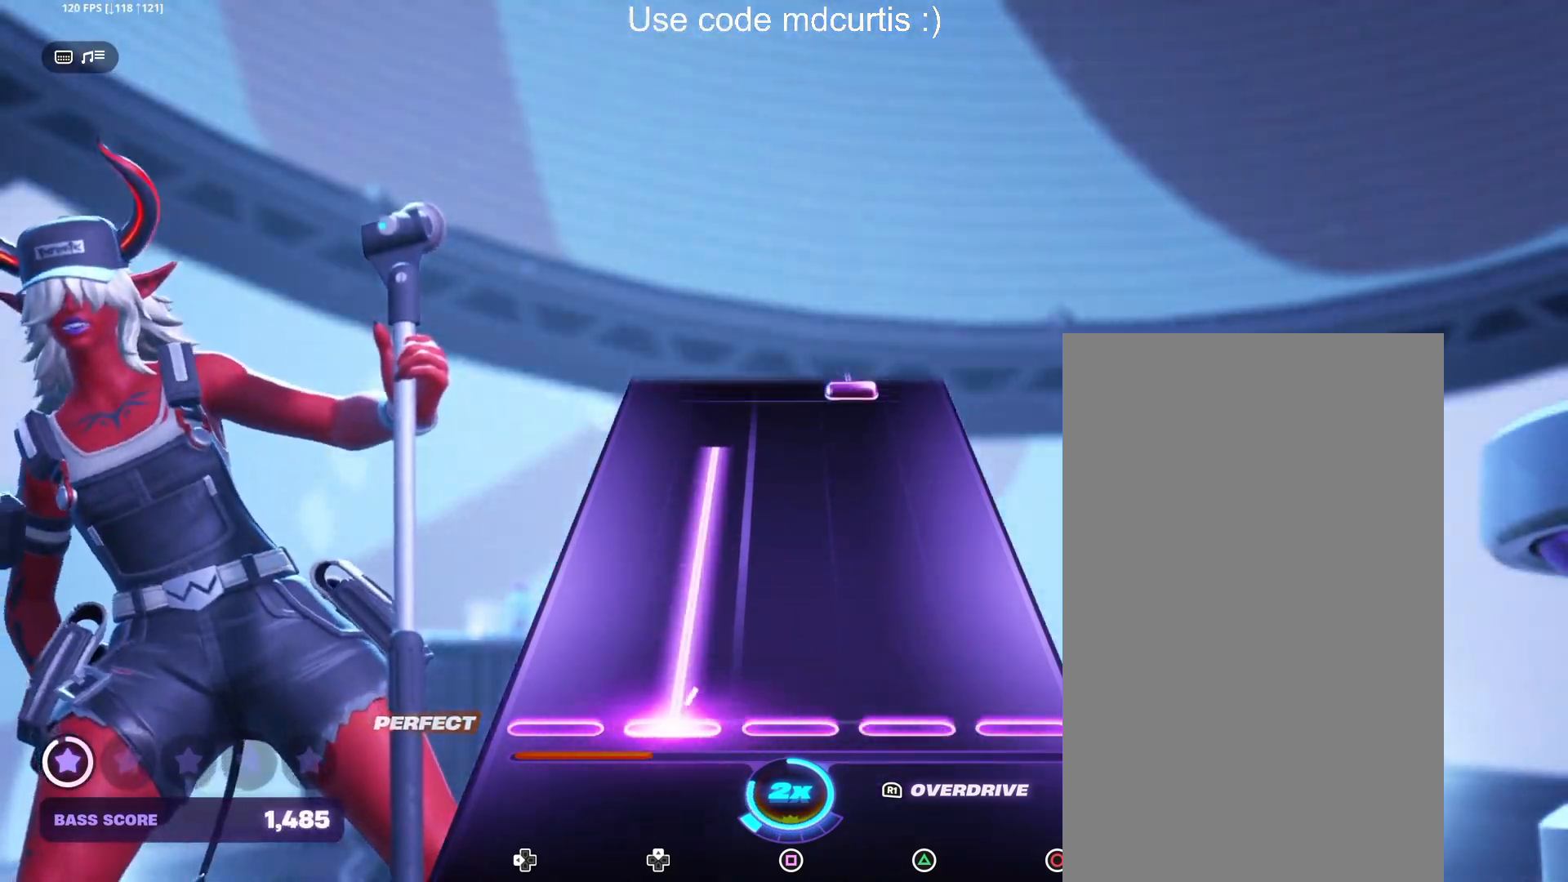
{"buttons": [], "events": [[467, "DPAD_UP", "up"]]}
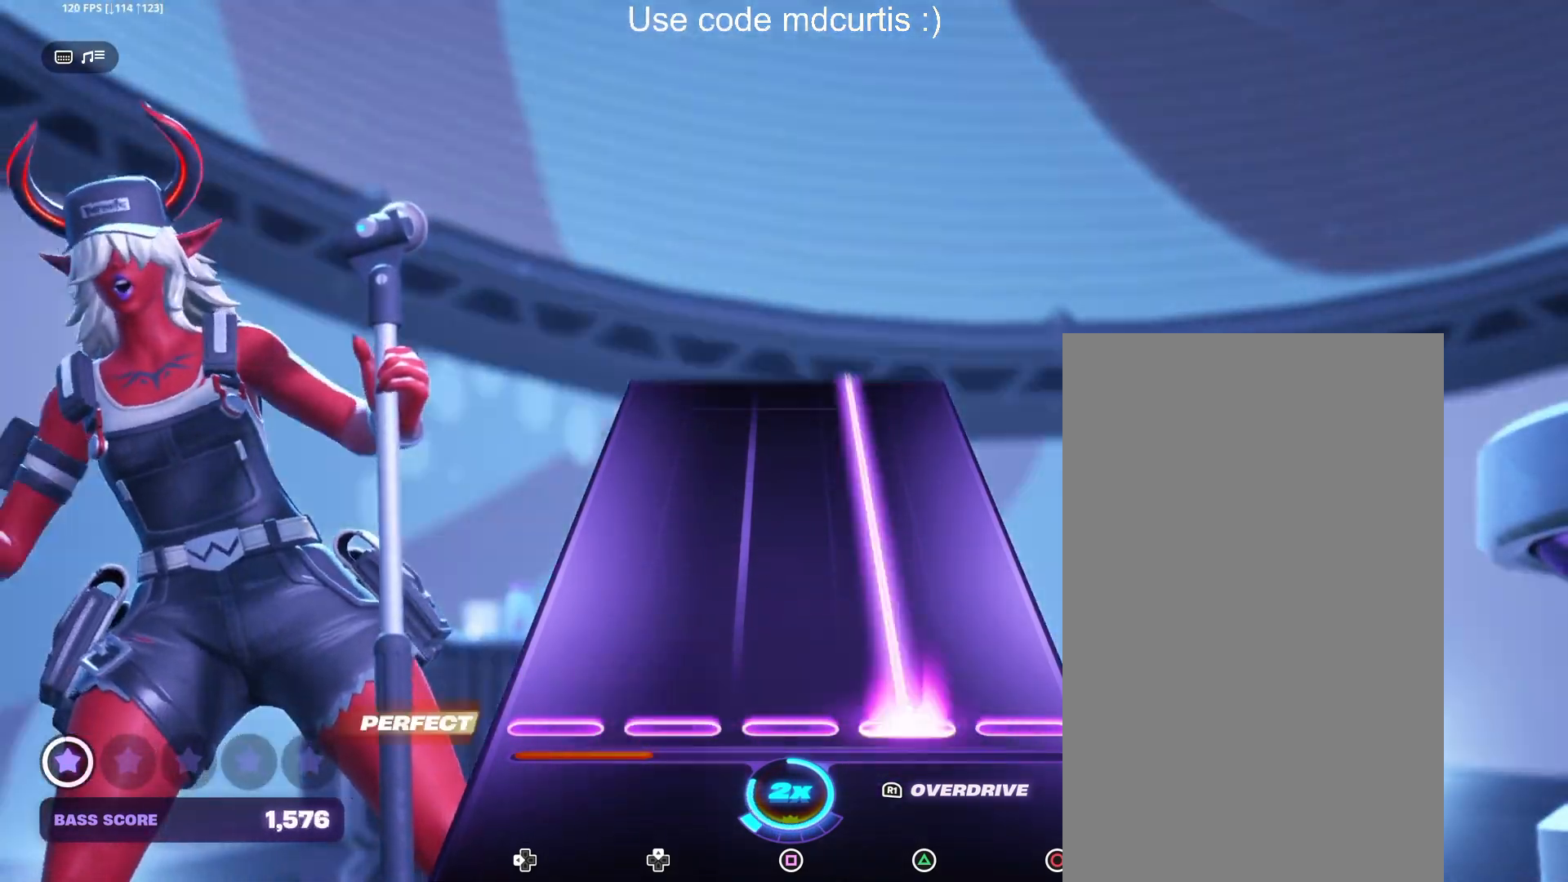
{"buttons": ["TRIANGLE"], "events": [[17, "TRIANGLE", "down"]]}